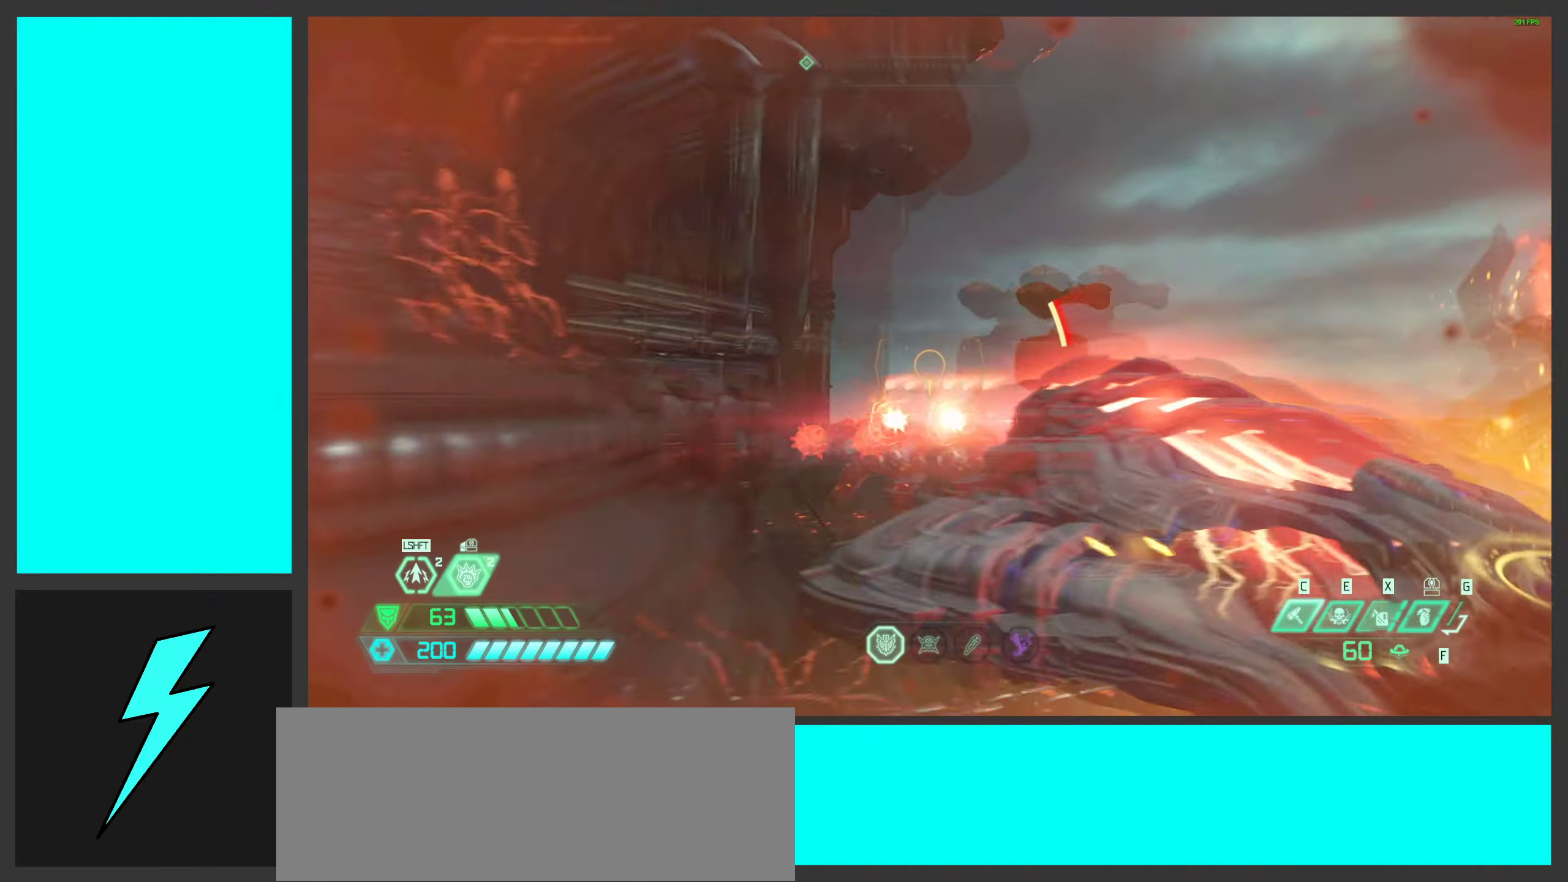
Gameplay with keyboard and mouse; each line is a JSON object with the keys and mouse buttons held at the frame after it. "events" lists presses ("down") and releases ("up") of ".", "/", "0", "1", "2", "3", "4", "5", "6", "7", "8", "9", "a", "alt_l", "alt_r", "b", "c", "caps_lock", "comma", "ctrl", "d", "e", "equals", "f", "g", "h", "i", "j", "k", "l", "lbracket", "m", "minus", "n", "o", "p", "q", "quote", "r", "rbracket", "s", "semicolon", "shift", "space", "super", "t", "tab", "tilde", "u", "v", "w", "x", "y", "z", "mouse_left", "mouse_wheel", "mouse_right", "mouse_mb4" and "mouse_mb5" between this image and that frame as [ms after this image, input, new state], when the widget could be followed in between. "mouse_left", "mouse_wheel", "mouse_right", "mouse_mb4", "mouse_mb5" = the "left", "wheel", "right", "mb4", "mb5" buttons of the "mouse" list. No other keys are recorded. "wheel" means that the mouse wheel is clicked or scrolled. Mouse movement is not recorded.
{"keys": ["d", "s"], "mouse": ["left"], "events": [[83, "space", "down"], [217, "space", "up"], [350, "space", "down"], [483, "space", "up"]]}
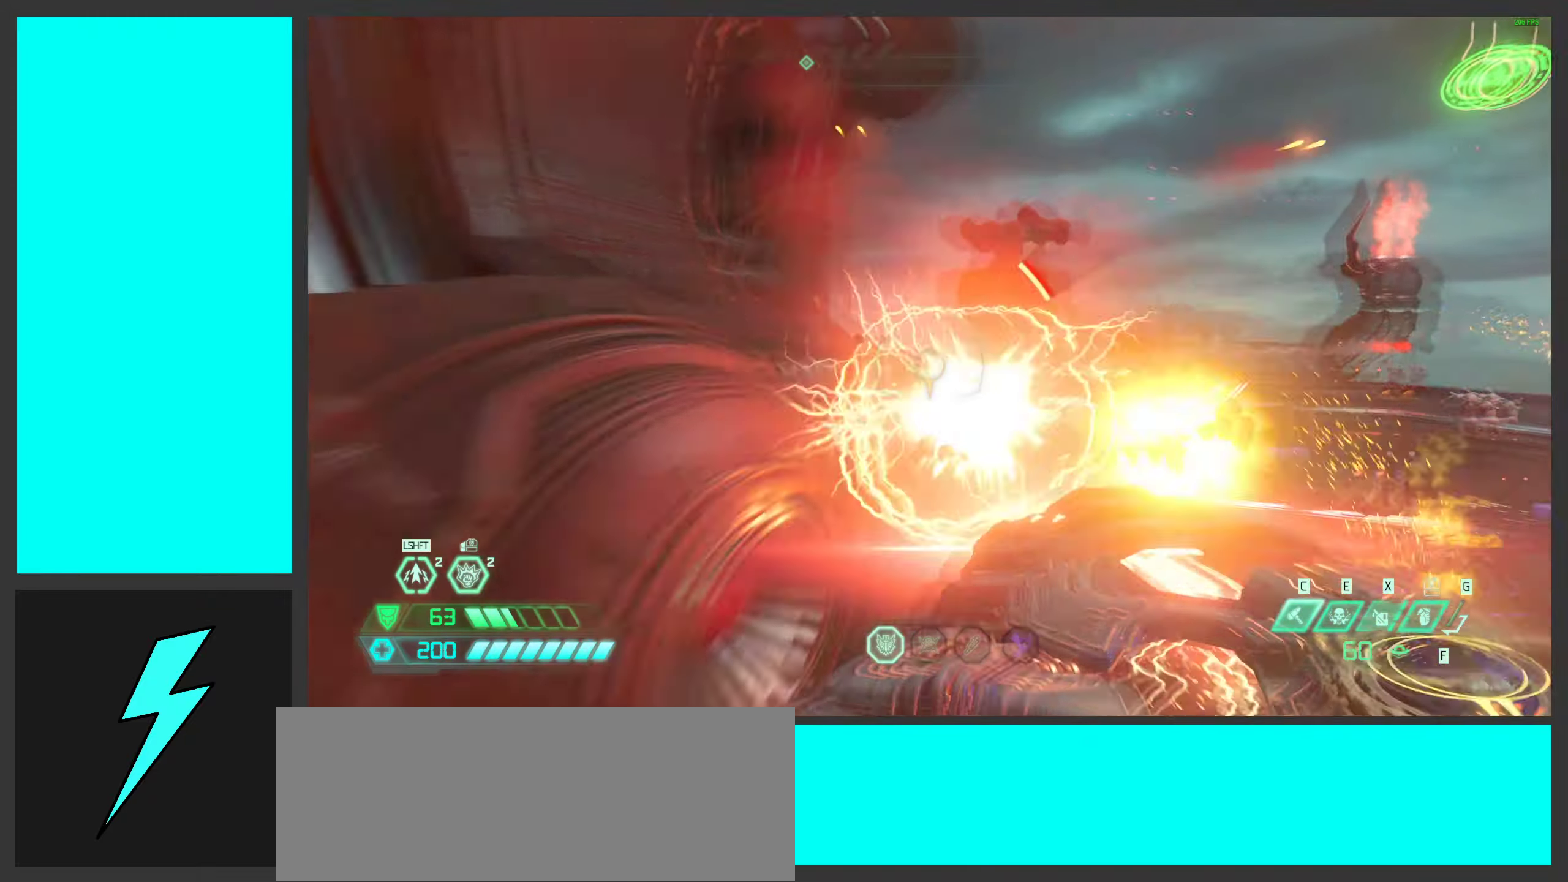
{"keys": ["d"], "mouse": ["left"], "events": [[167, "s", "up"]]}
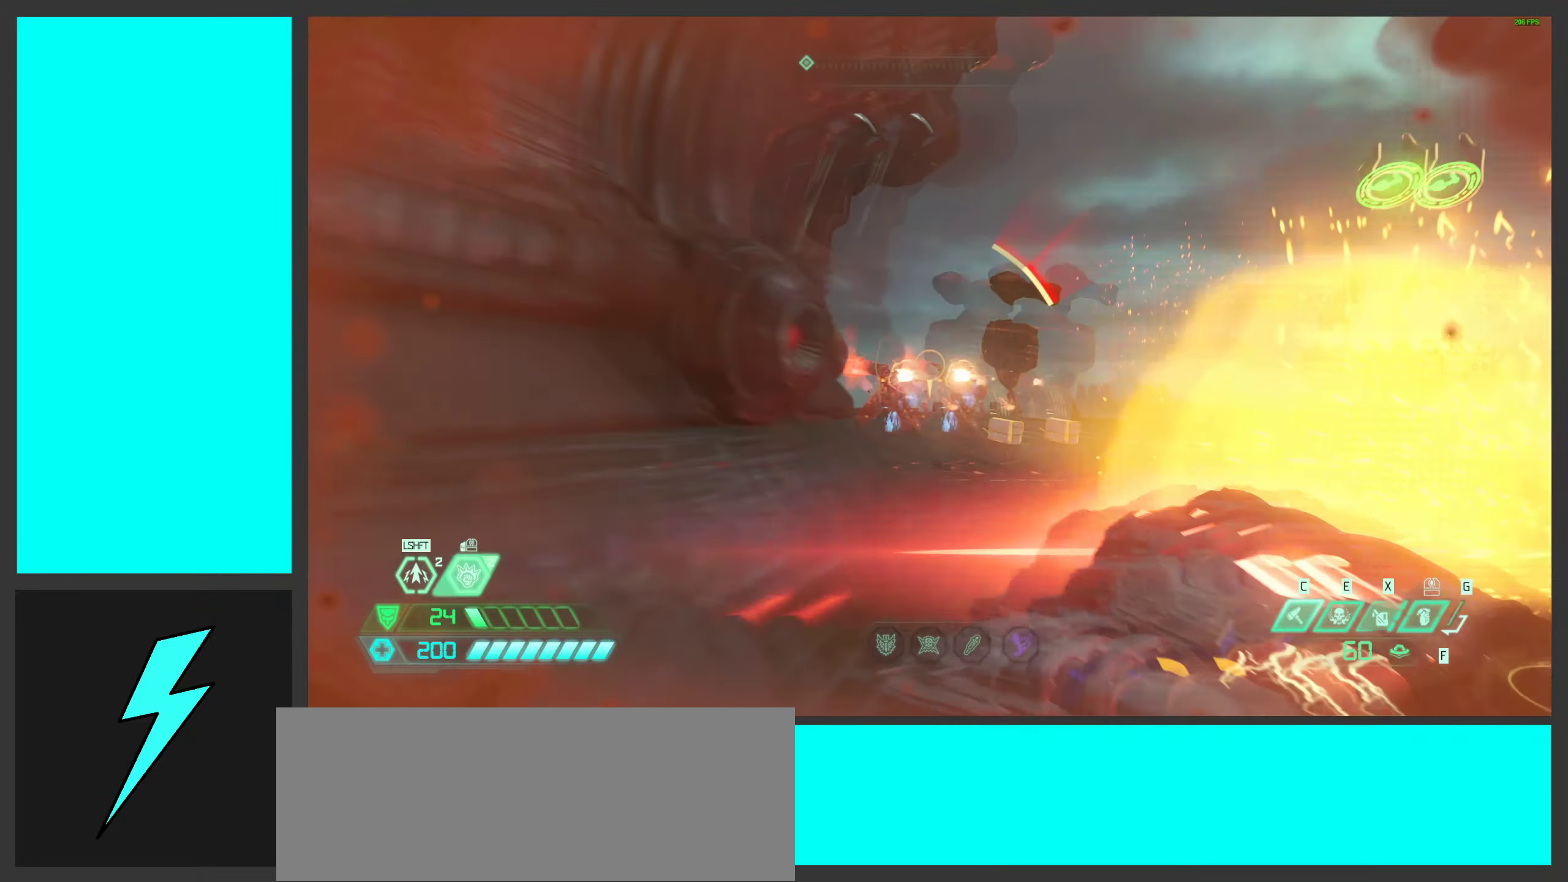
{"keys": ["d", "w"], "mouse": ["left"], "events": [[17, "space", "down"], [33, "w", "down"], [150, "space", "up"], [267, "space", "down"], [417, "space", "up"]]}
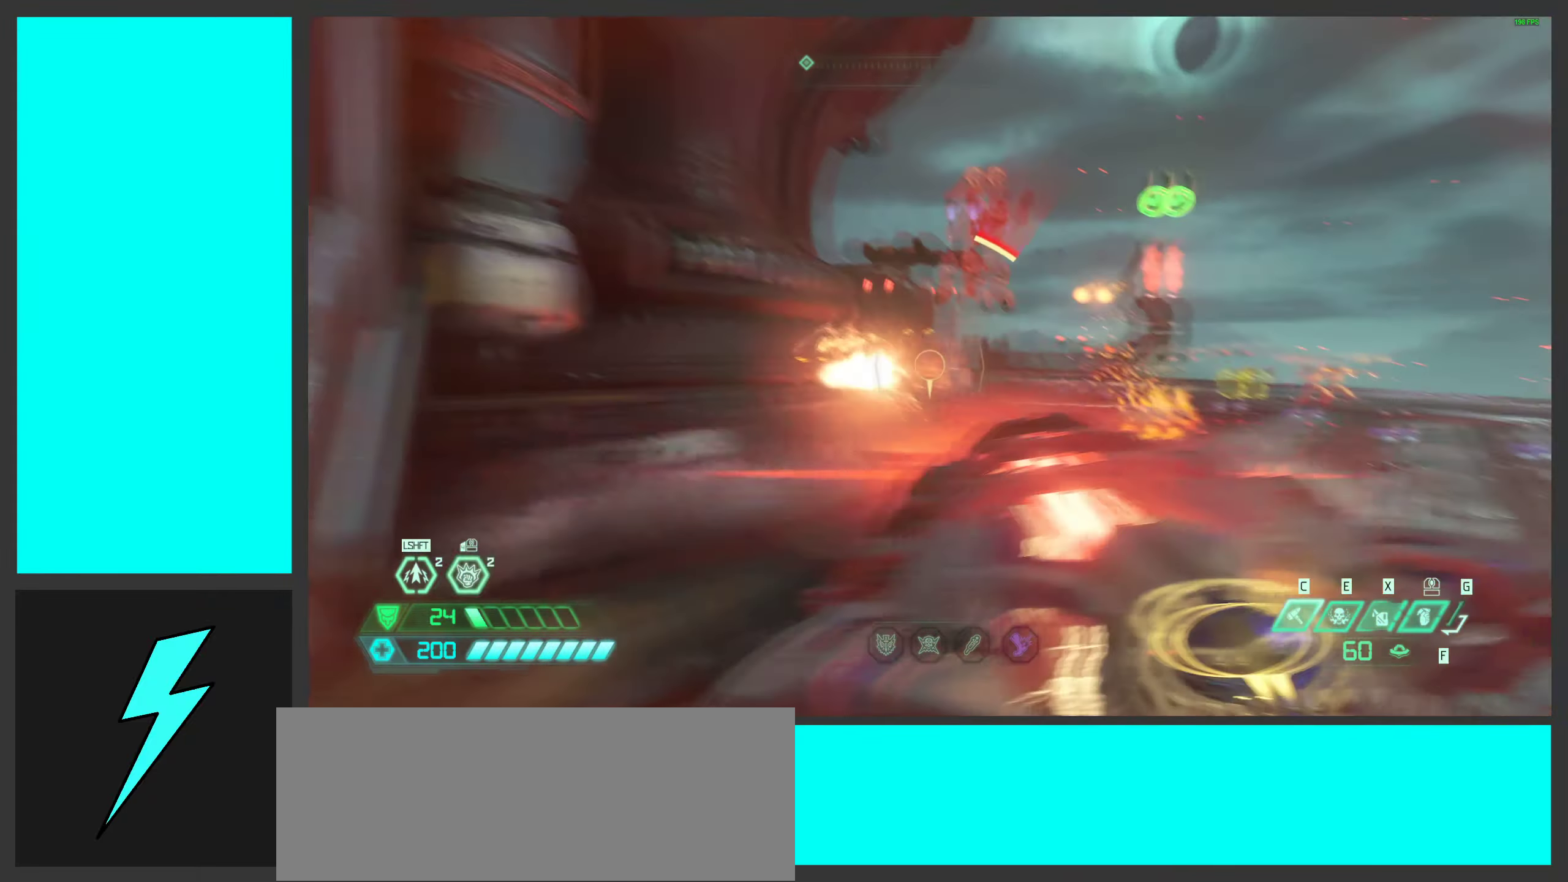
{"keys": ["d"], "mouse": ["left"], "events": [[300, "w", "up"]]}
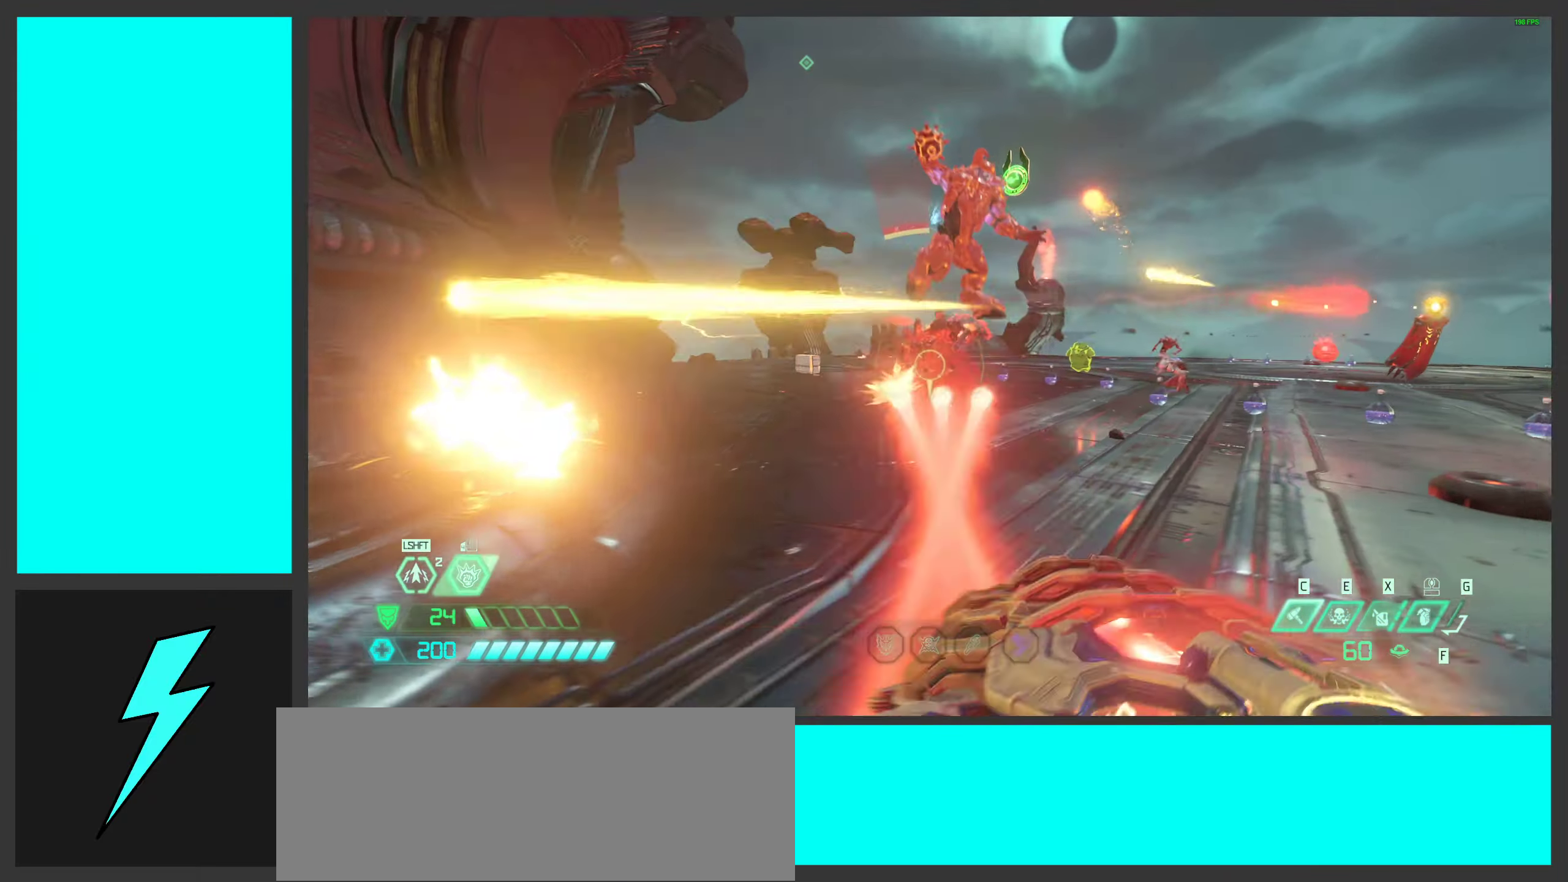
{"keys": ["a", "w"], "mouse": [], "events": [[100, "d", "up"], [117, "a", "down"], [133, "w", "down"], [183, "mouse_left", "up"]]}
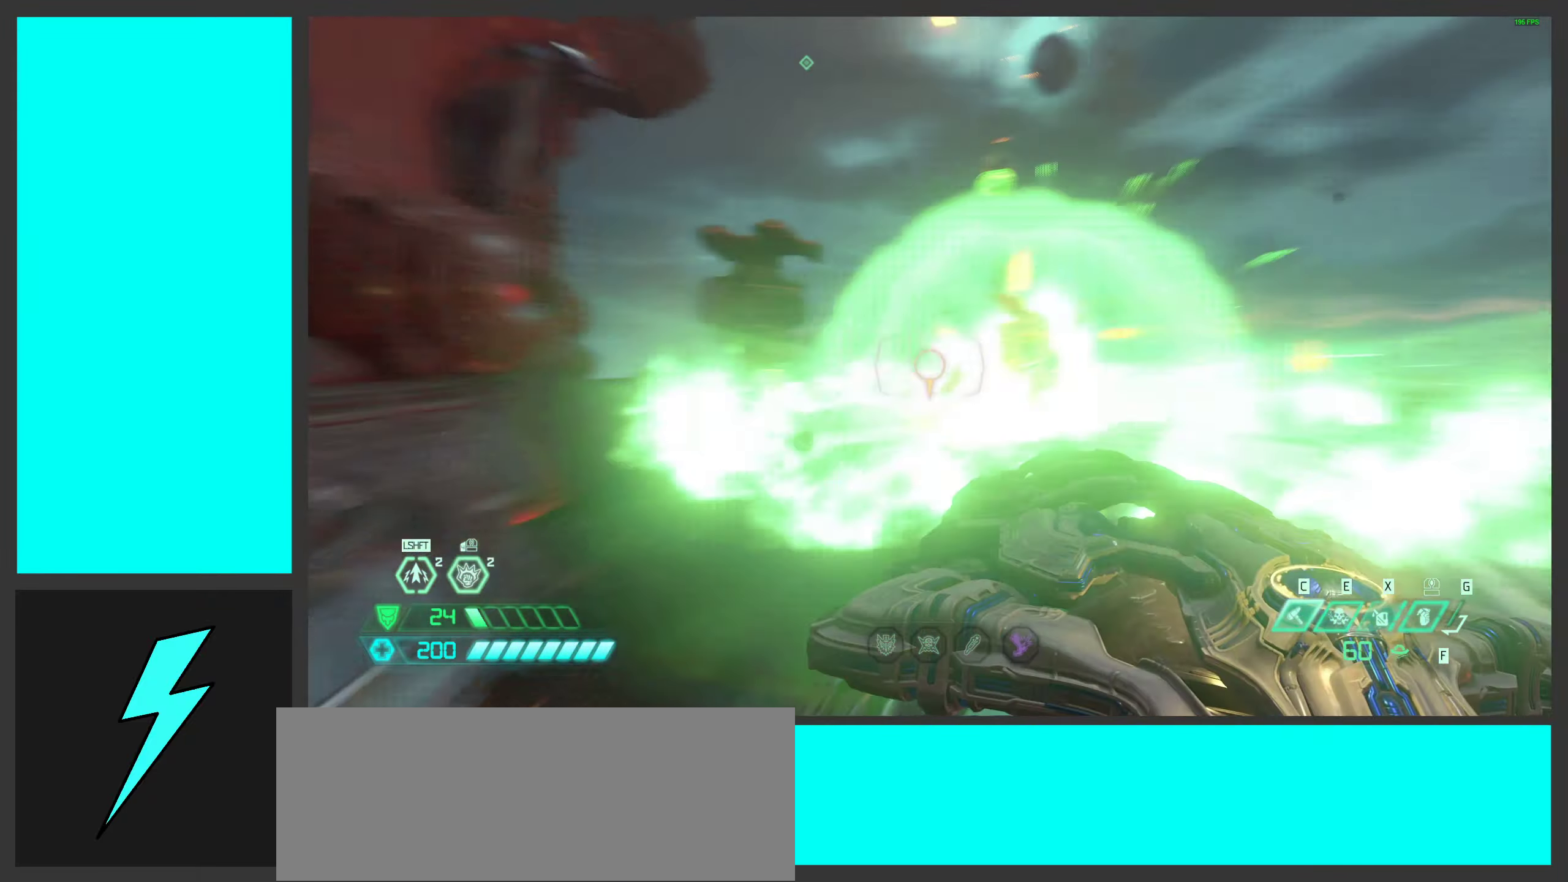
{"keys": ["a", "w"], "mouse": ["left"], "events": [[33, "w", "up"], [133, "mouse_left", "down"], [133, "space", "down"], [167, "w", "down"], [283, "space", "up"]]}
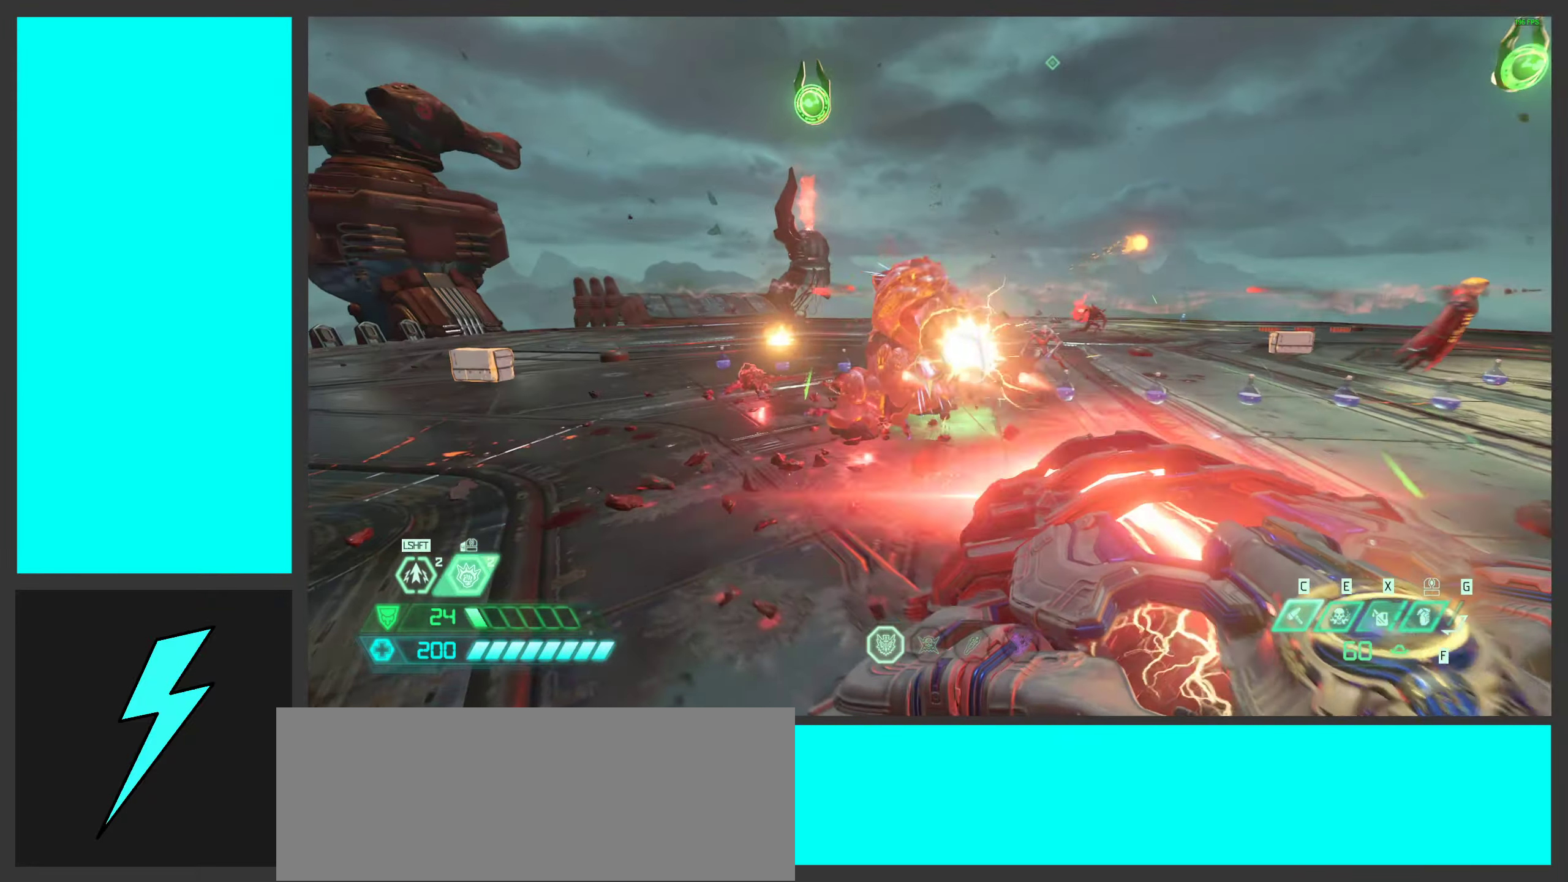
{"keys": ["a"], "mouse": ["left"], "events": [[17, "space", "down"], [217, "space", "up"], [250, "w", "up"]]}
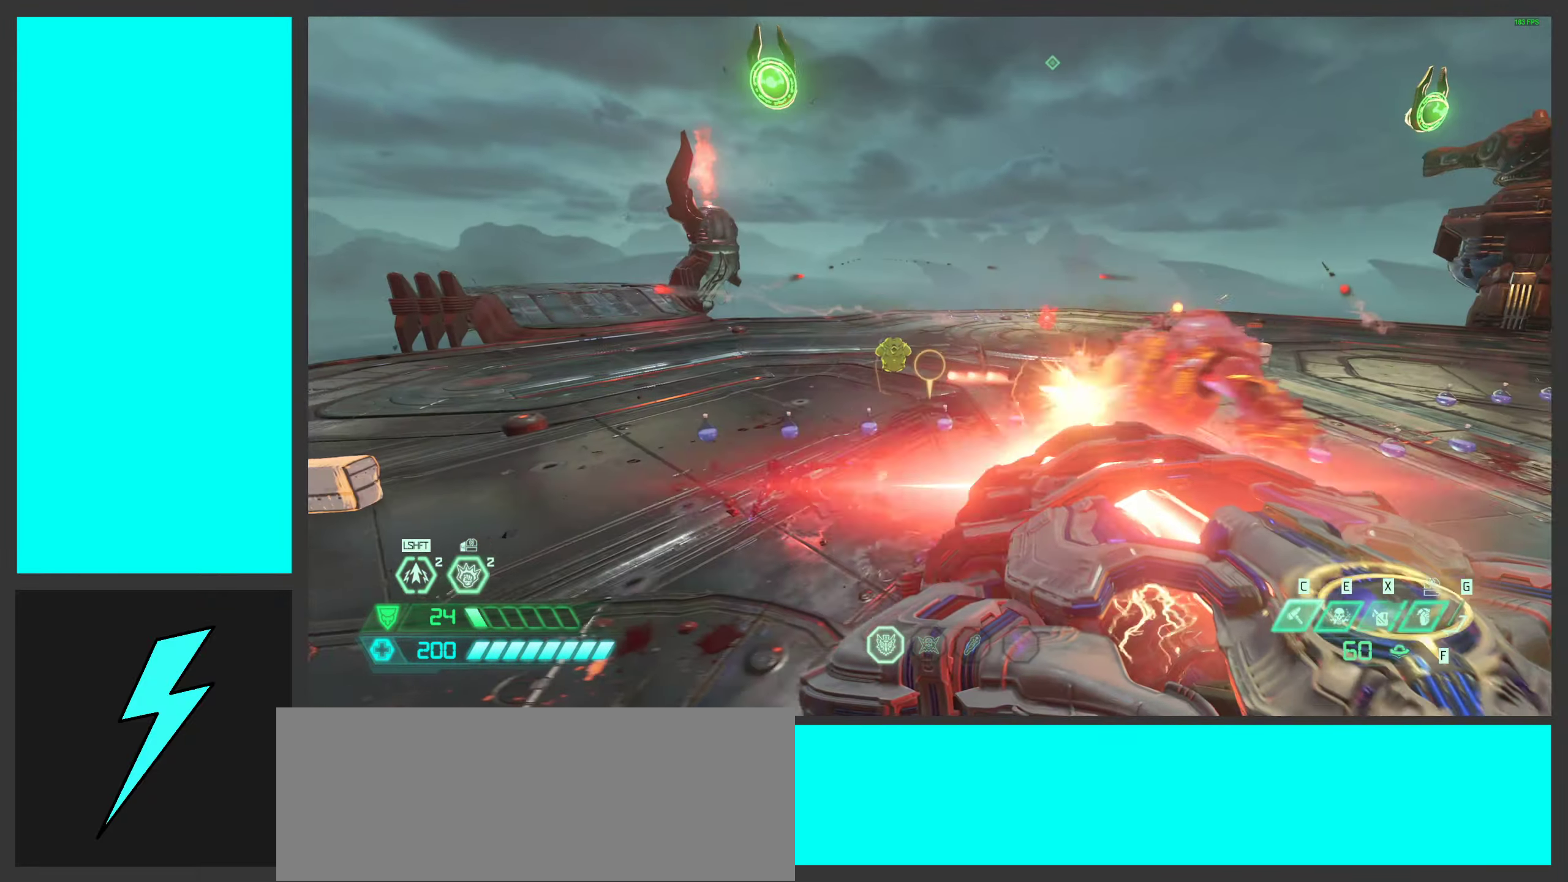
{"keys": ["a", "s"], "mouse": ["left"], "events": [[450, "s", "down"]]}
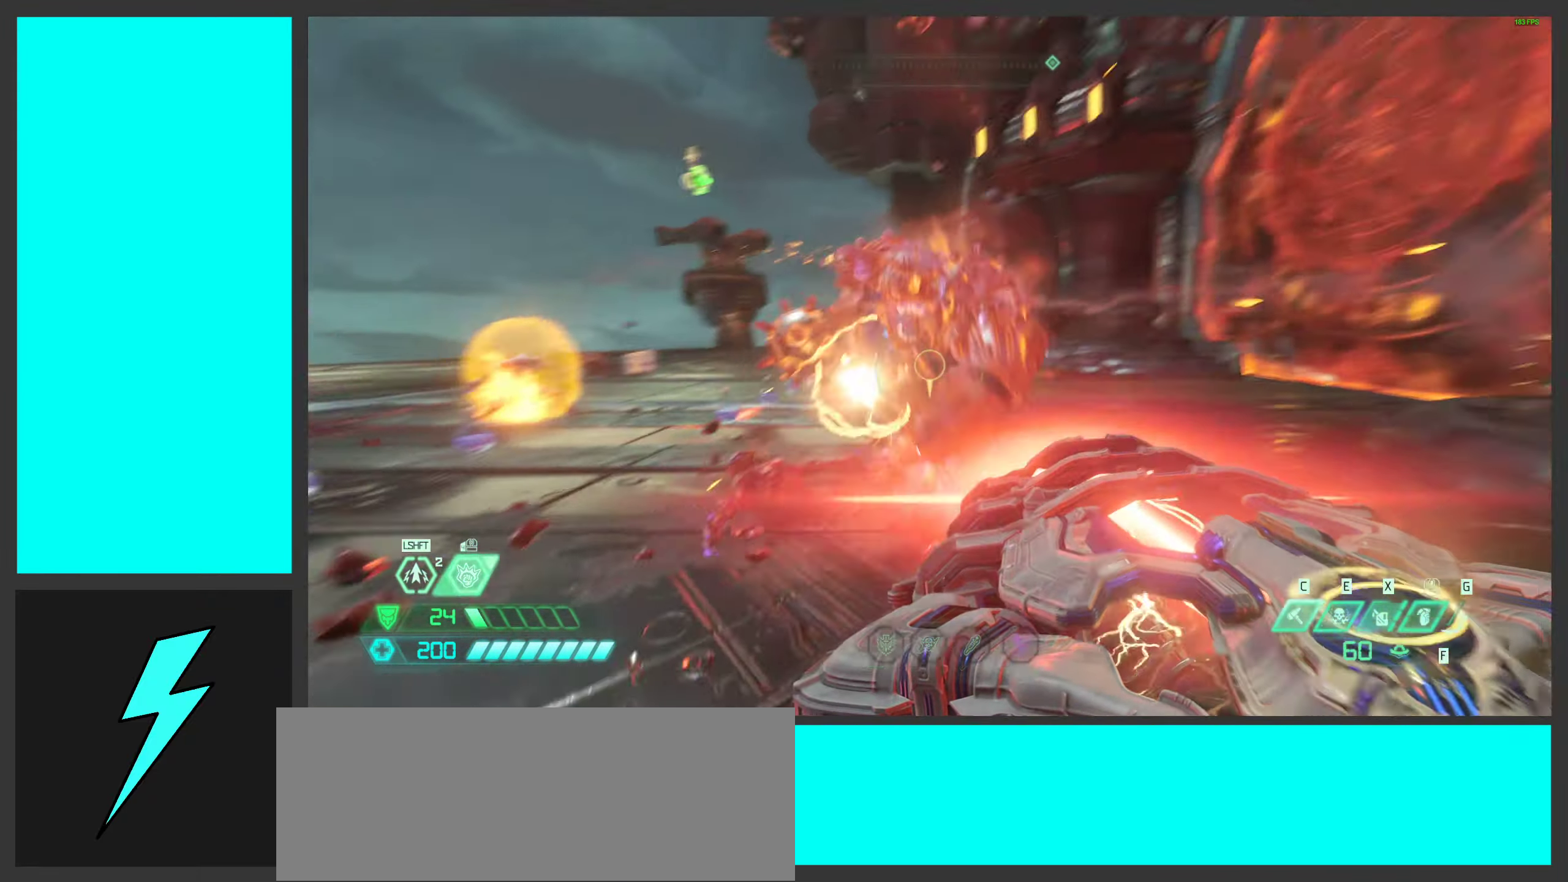
{"keys": ["s", "space"], "mouse": ["left"], "events": [[67, "space", "down"], [83, "a", "up"], [233, "space", "up"], [350, "space", "down"]]}
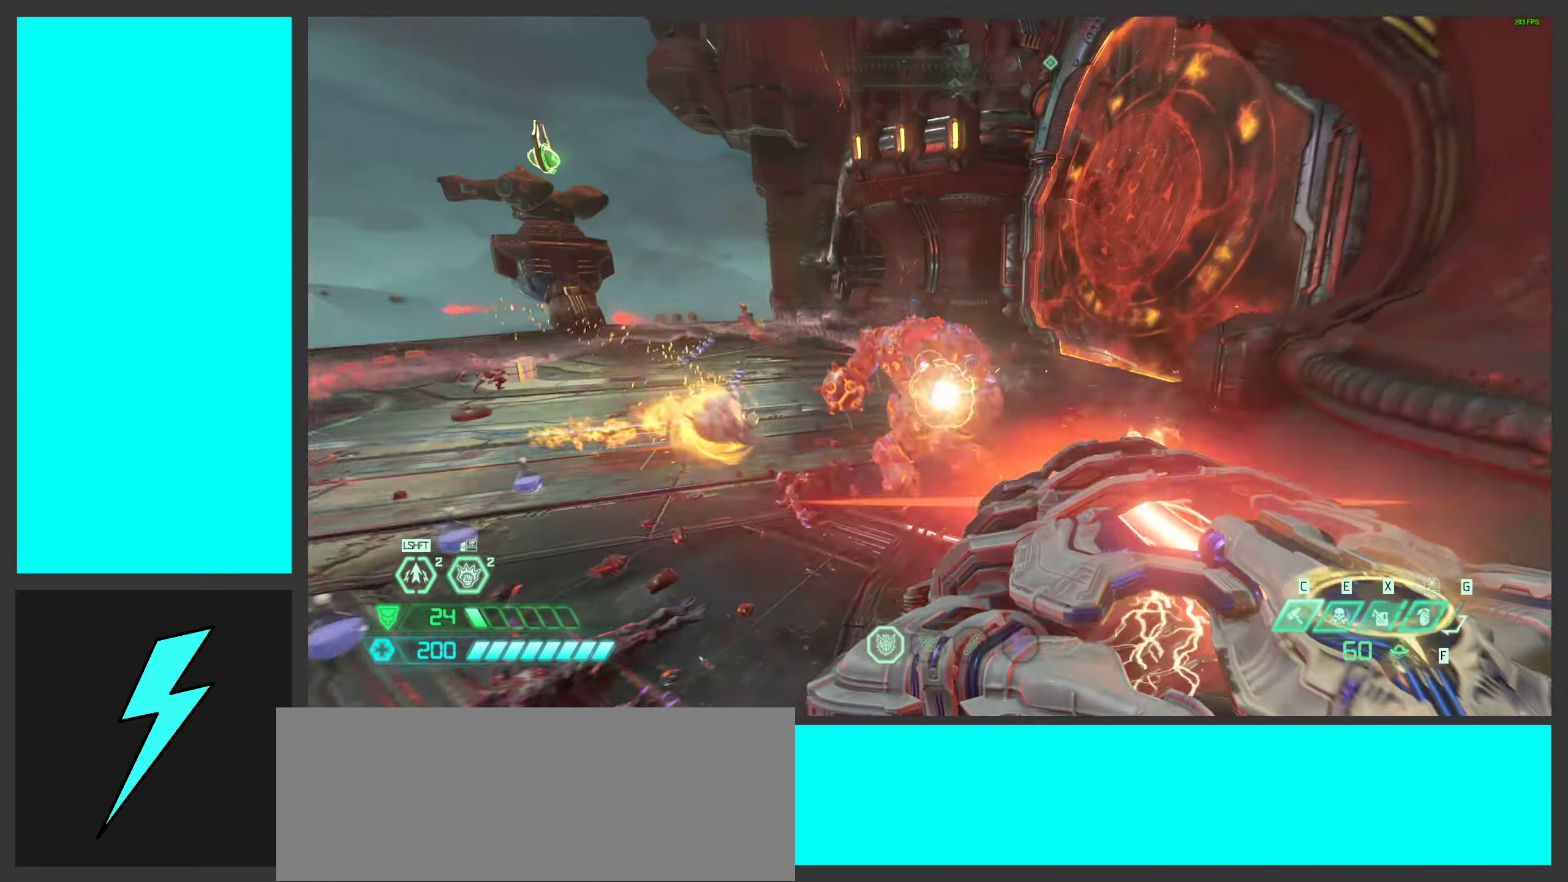
{"keys": ["s"], "mouse": ["left"], "events": [[17, "space", "up"], [34, "a", "down"], [267, "a", "up"]]}
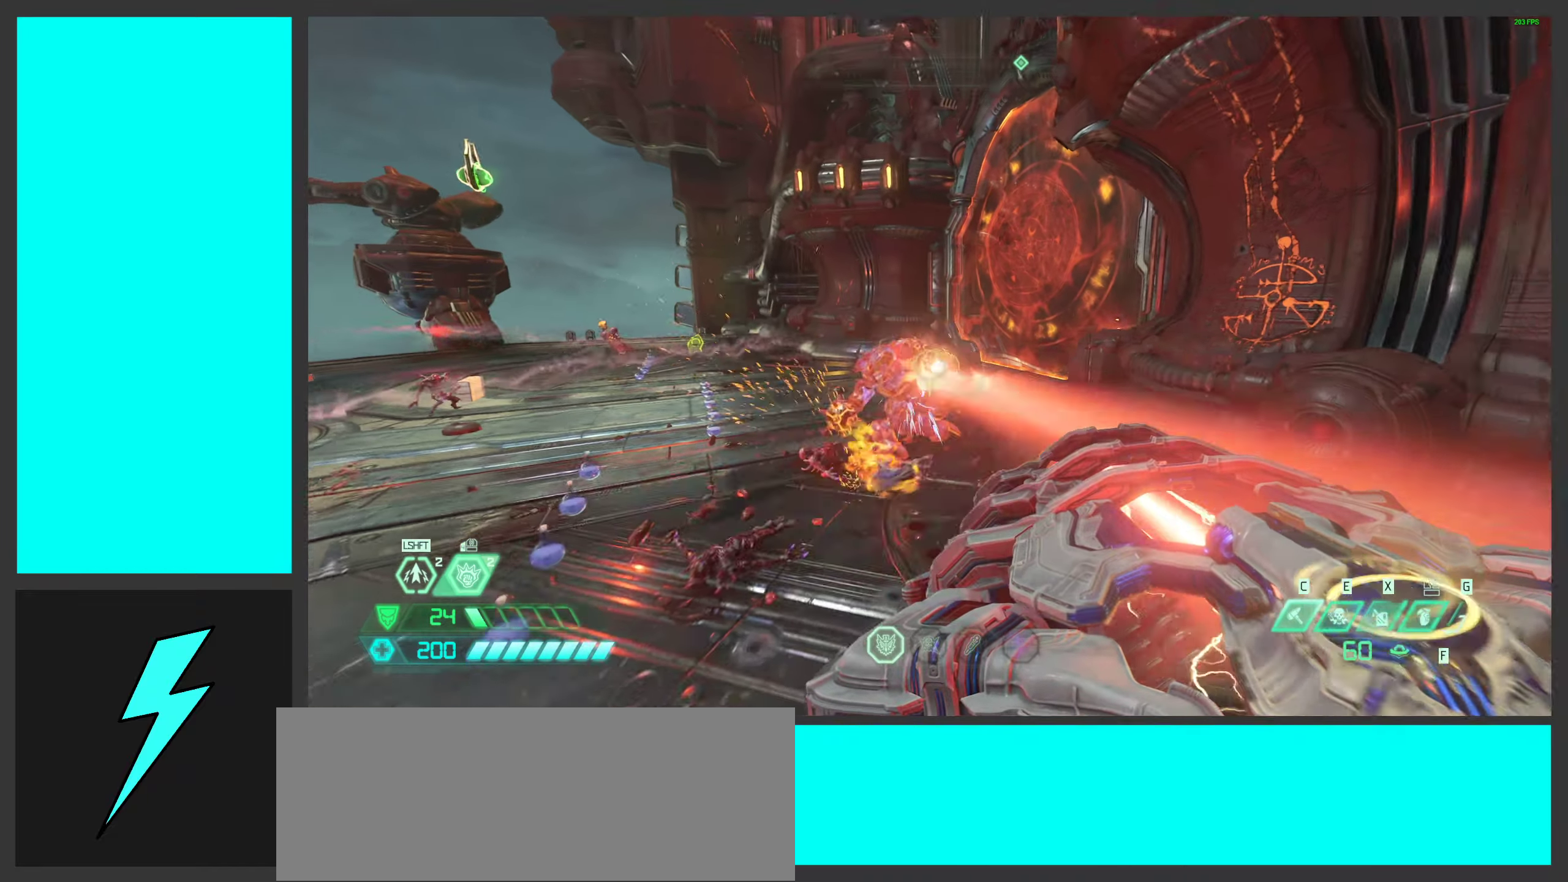
{"keys": ["a", "s", "space"], "mouse": ["left"], "events": [[134, "a", "down"], [367, "space", "down"]]}
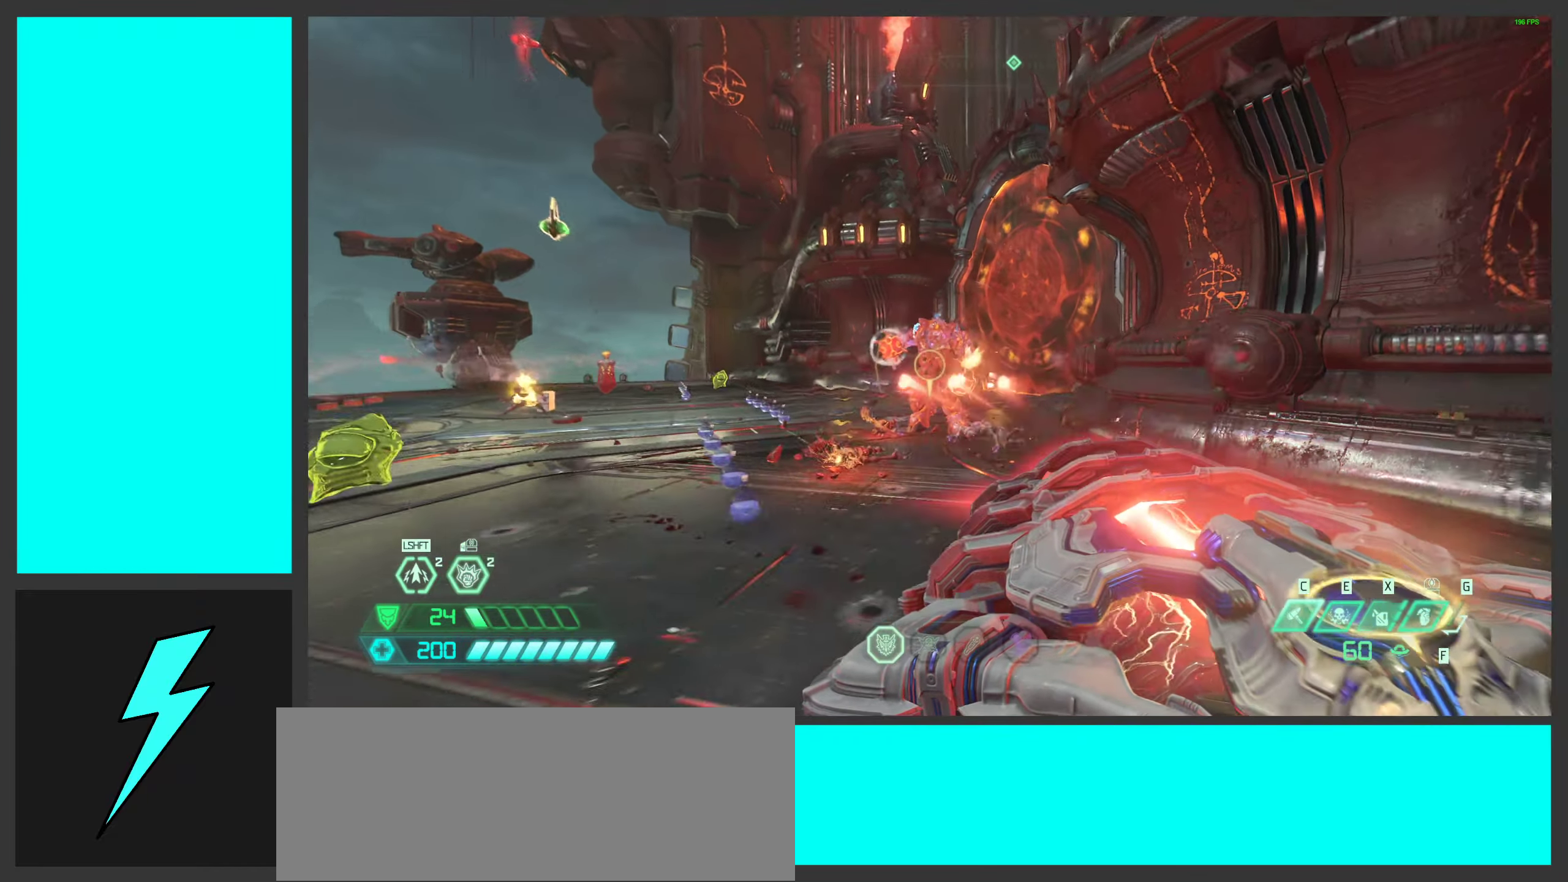
{"keys": ["a", "s"], "mouse": ["left"], "events": [[17, "space", "up"], [134, "space", "down"], [167, "a", "up"], [267, "a", "down"], [284, "space", "up"]]}
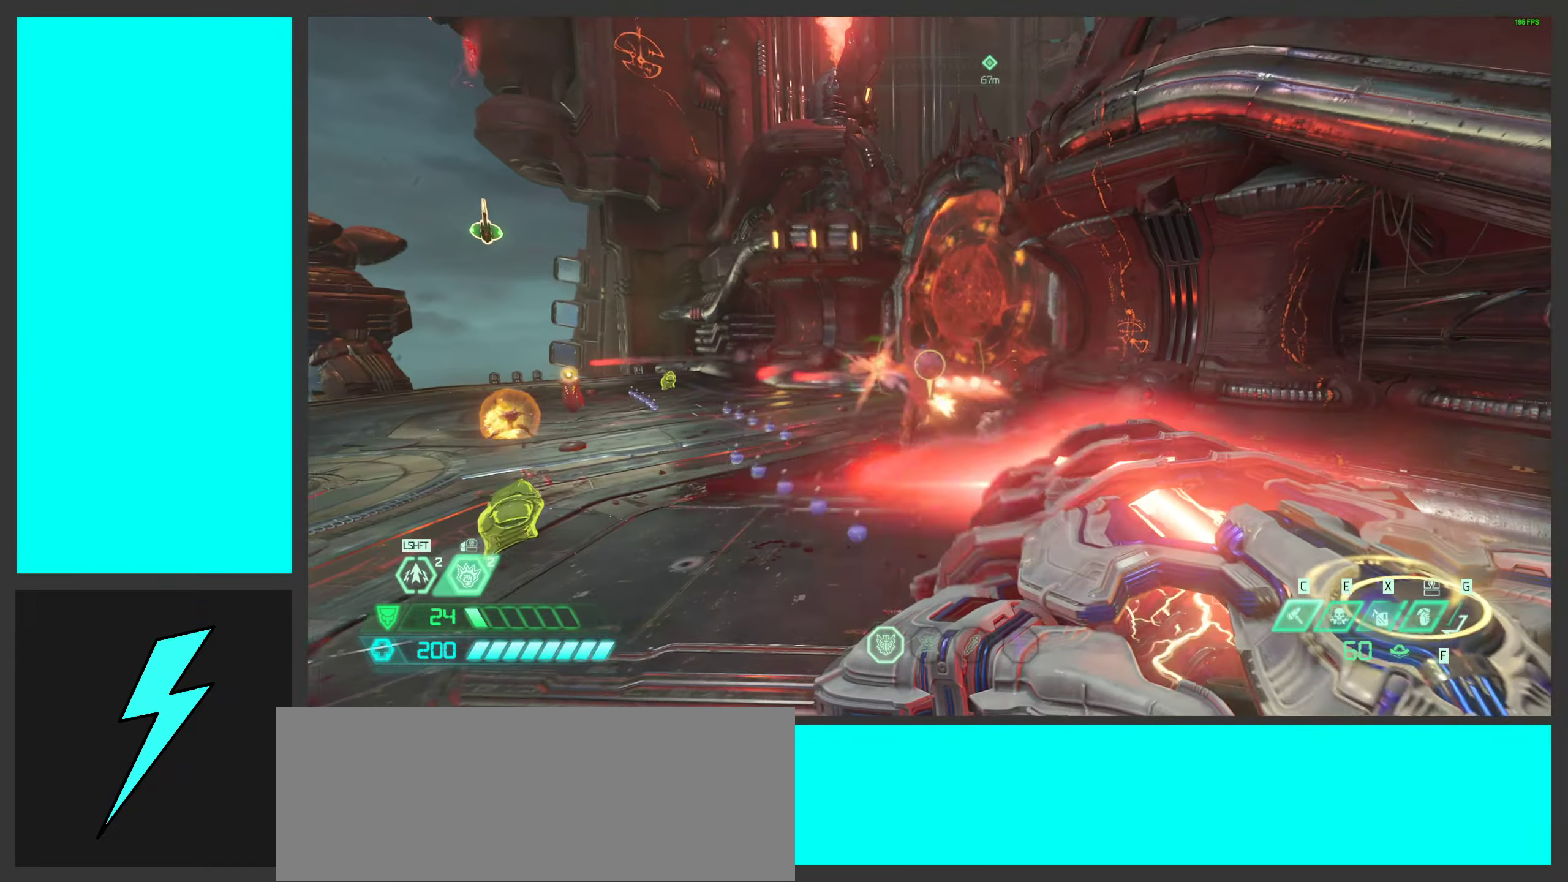
{"keys": ["d"], "mouse": [], "events": [[100, "s", "up"], [334, "a", "up"], [384, "mouse_left", "up"], [400, "d", "down"]]}
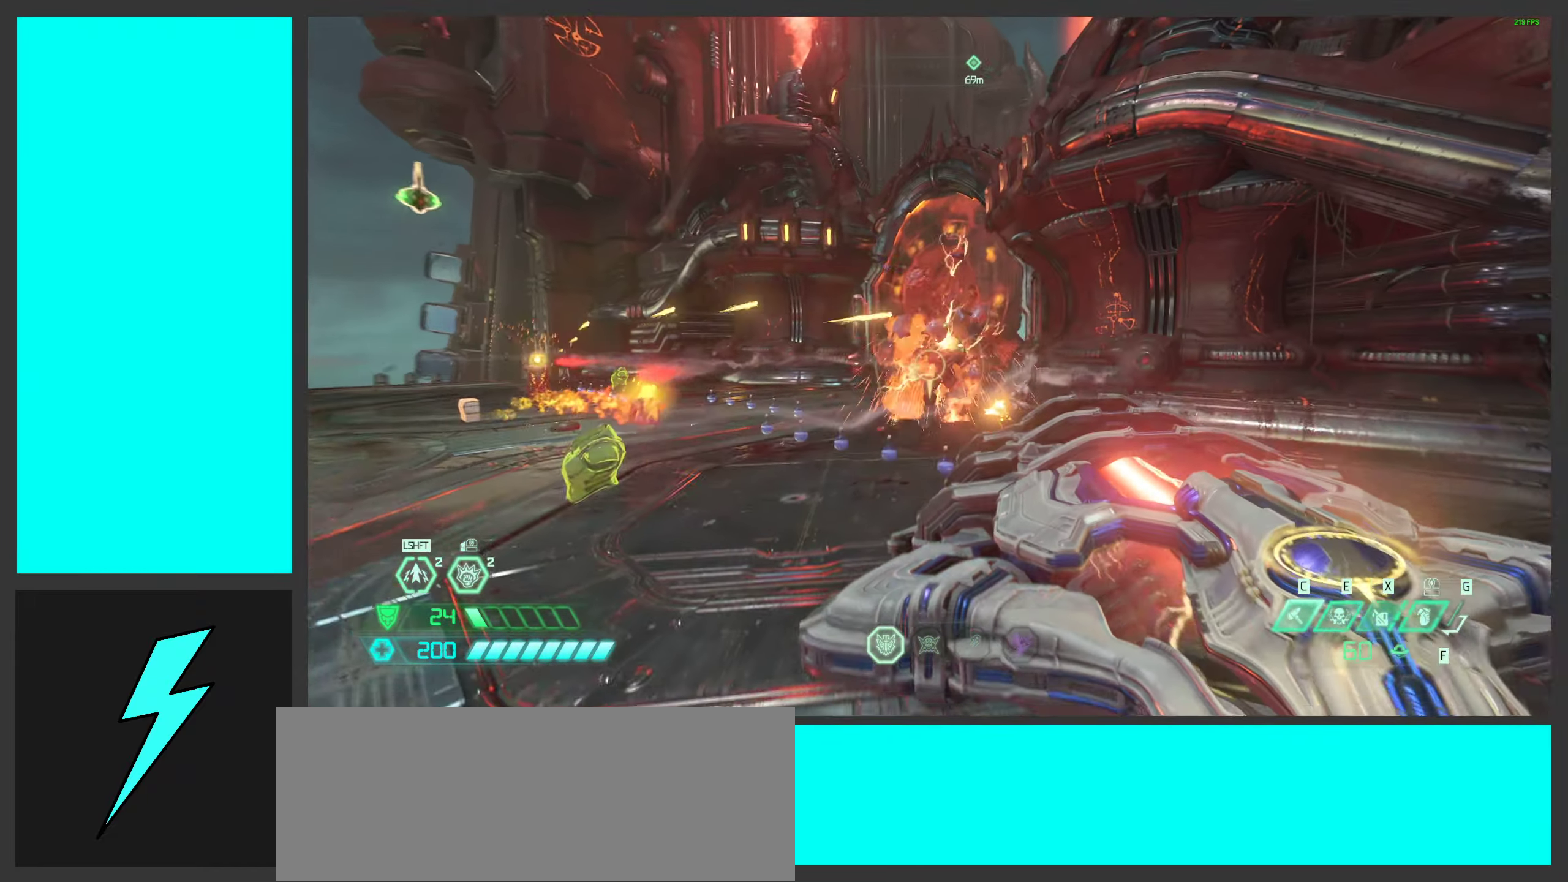
{"keys": ["d", "w"], "mouse": ["left"], "events": [[250, "space", "down"], [317, "mouse_left", "down"], [417, "space", "up"], [467, "w", "down"]]}
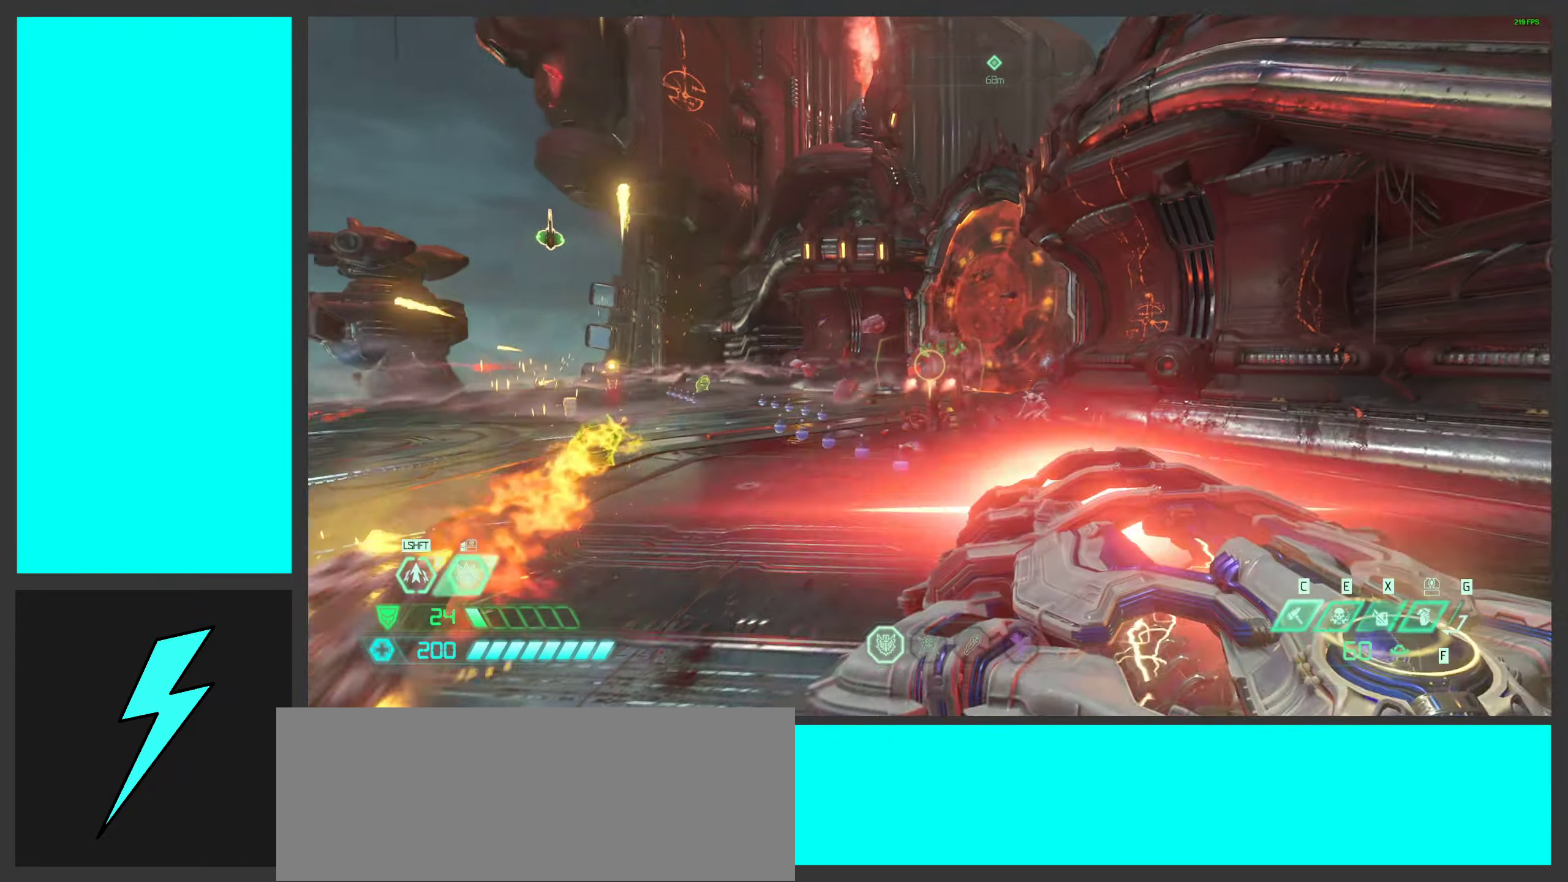
{"keys": [], "mouse": ["left"], "events": [[50, "space", "down"], [200, "space", "up"], [217, "d", "up"], [417, "w", "up"]]}
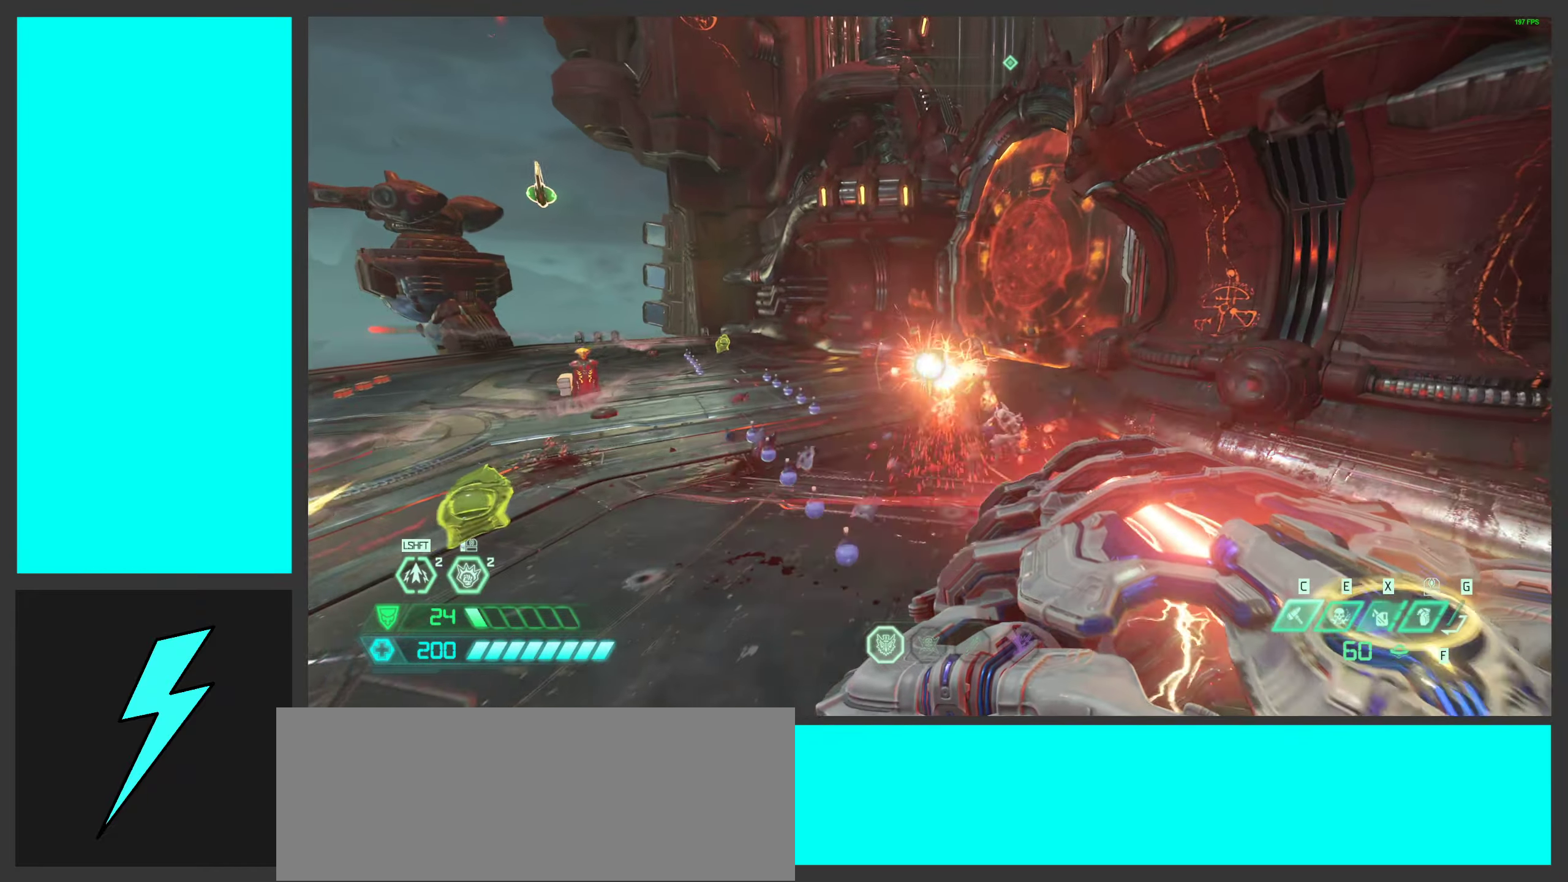
{"keys": ["d"], "mouse": ["left"], "events": [[100, "s", "down"], [317, "s", "up"], [350, "d", "down"]]}
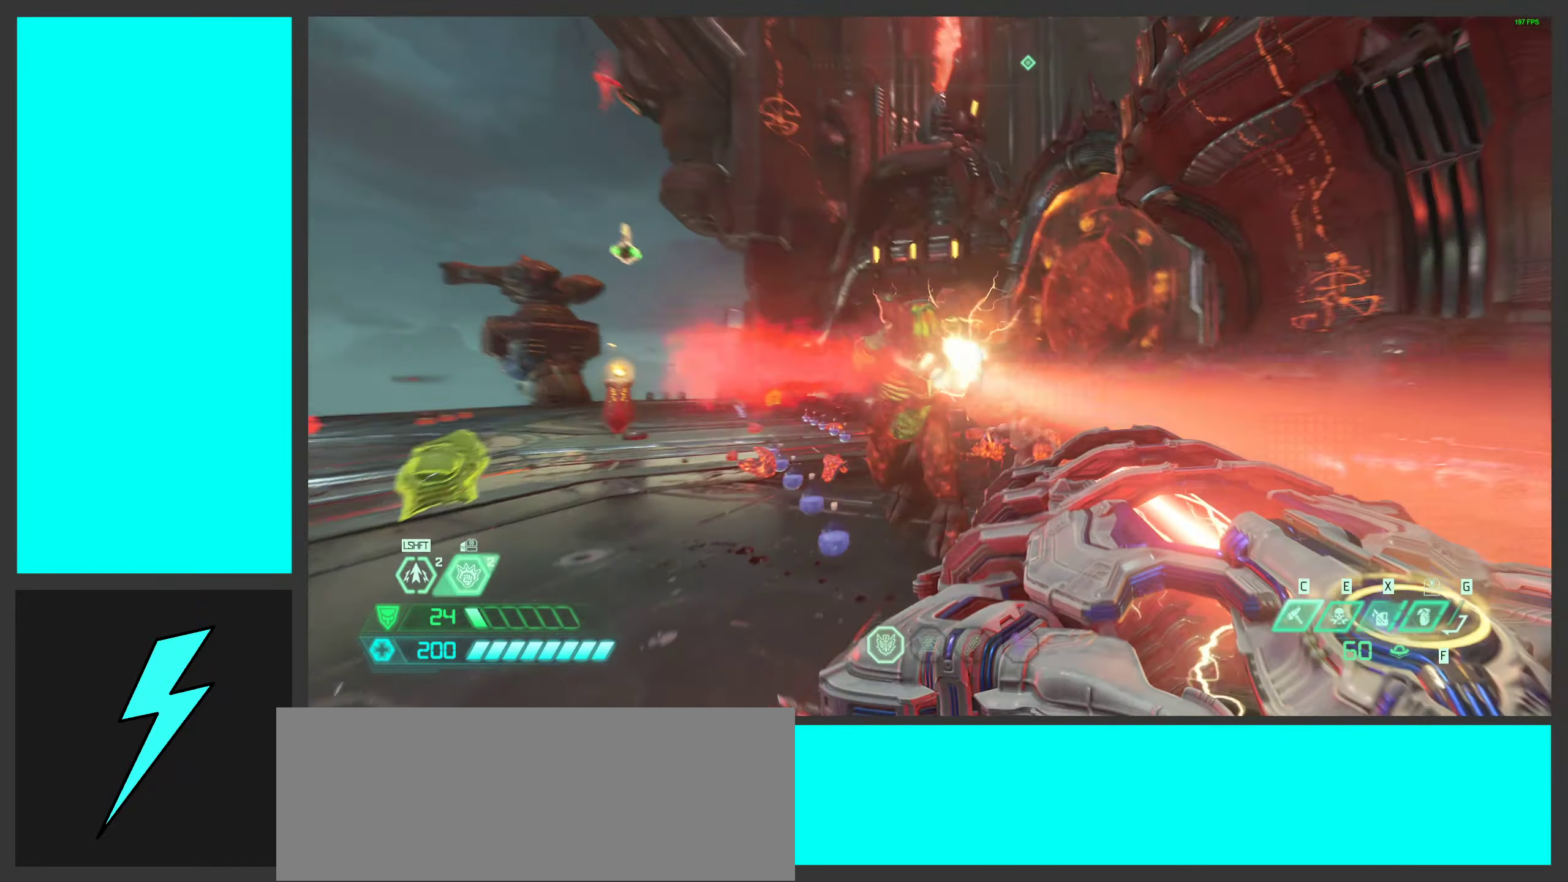
{"keys": ["a", "s", "space"], "mouse": ["left"], "events": [[117, "space", "down"], [167, "s", "down"], [250, "a", "down"], [250, "d", "up"], [250, "space", "up"], [417, "space", "down"]]}
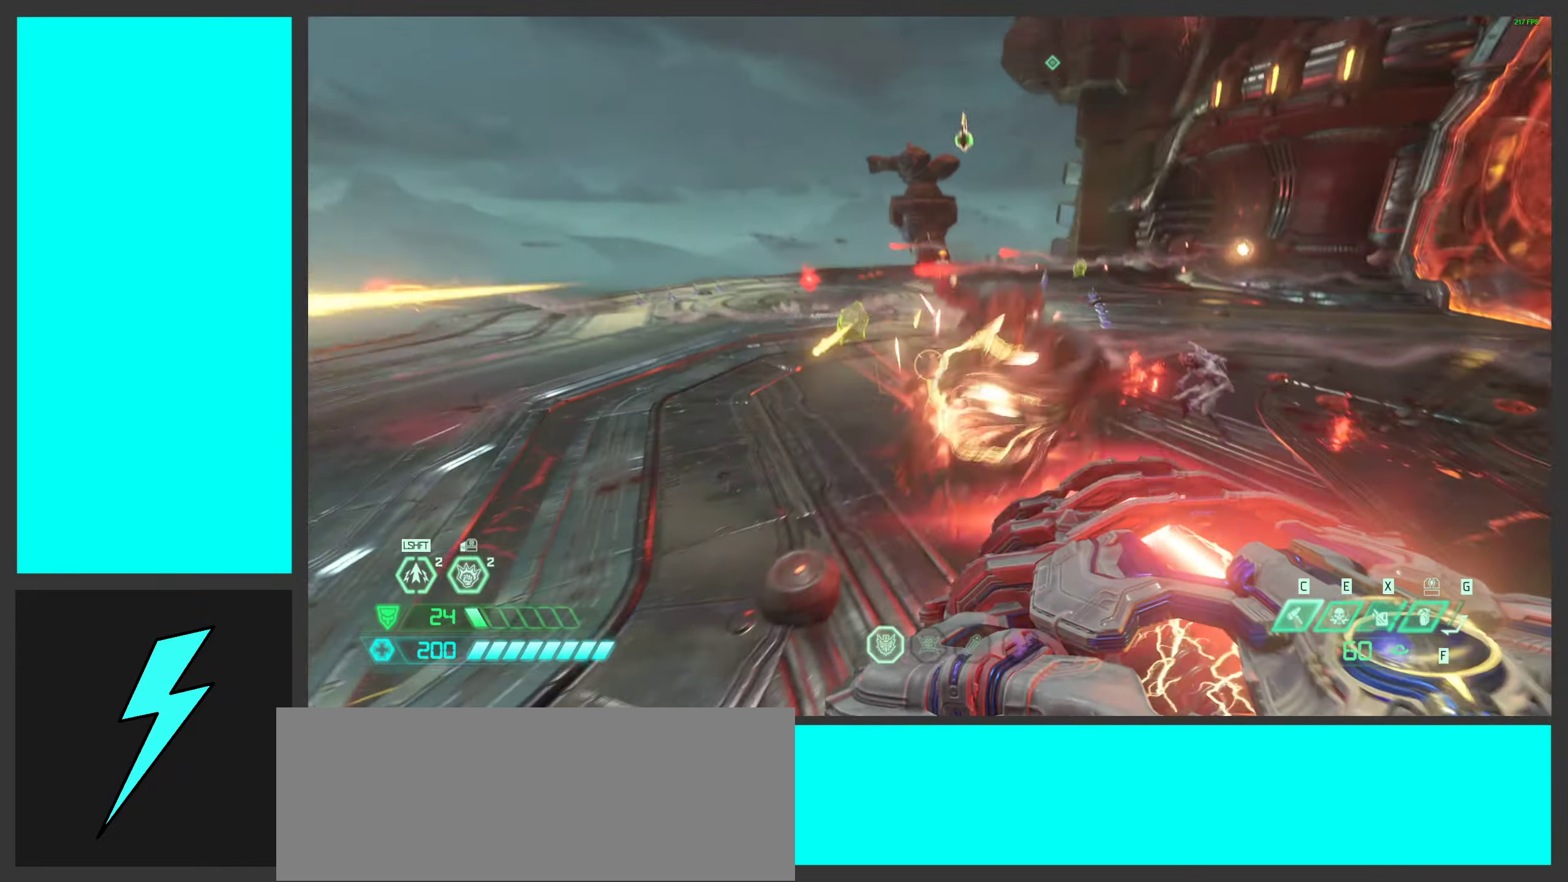
{"keys": ["a"], "mouse": ["left"], "events": [[67, "space", "up"], [500, "s", "up"]]}
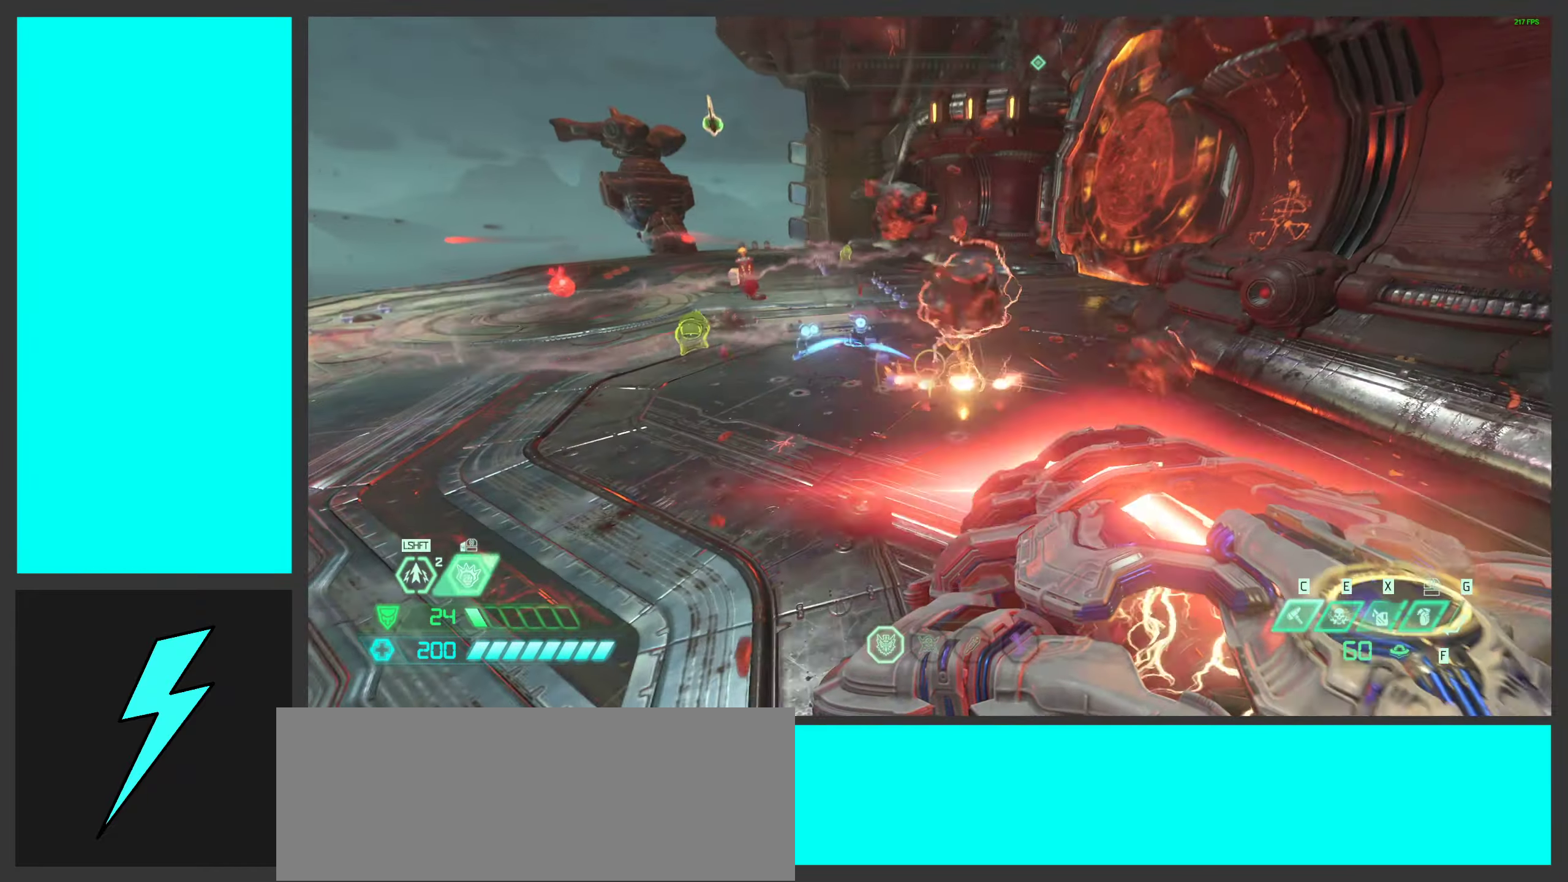
{"keys": ["a", "w"], "mouse": [], "events": [[34, "mouse_left", "up"], [434, "w", "down"]]}
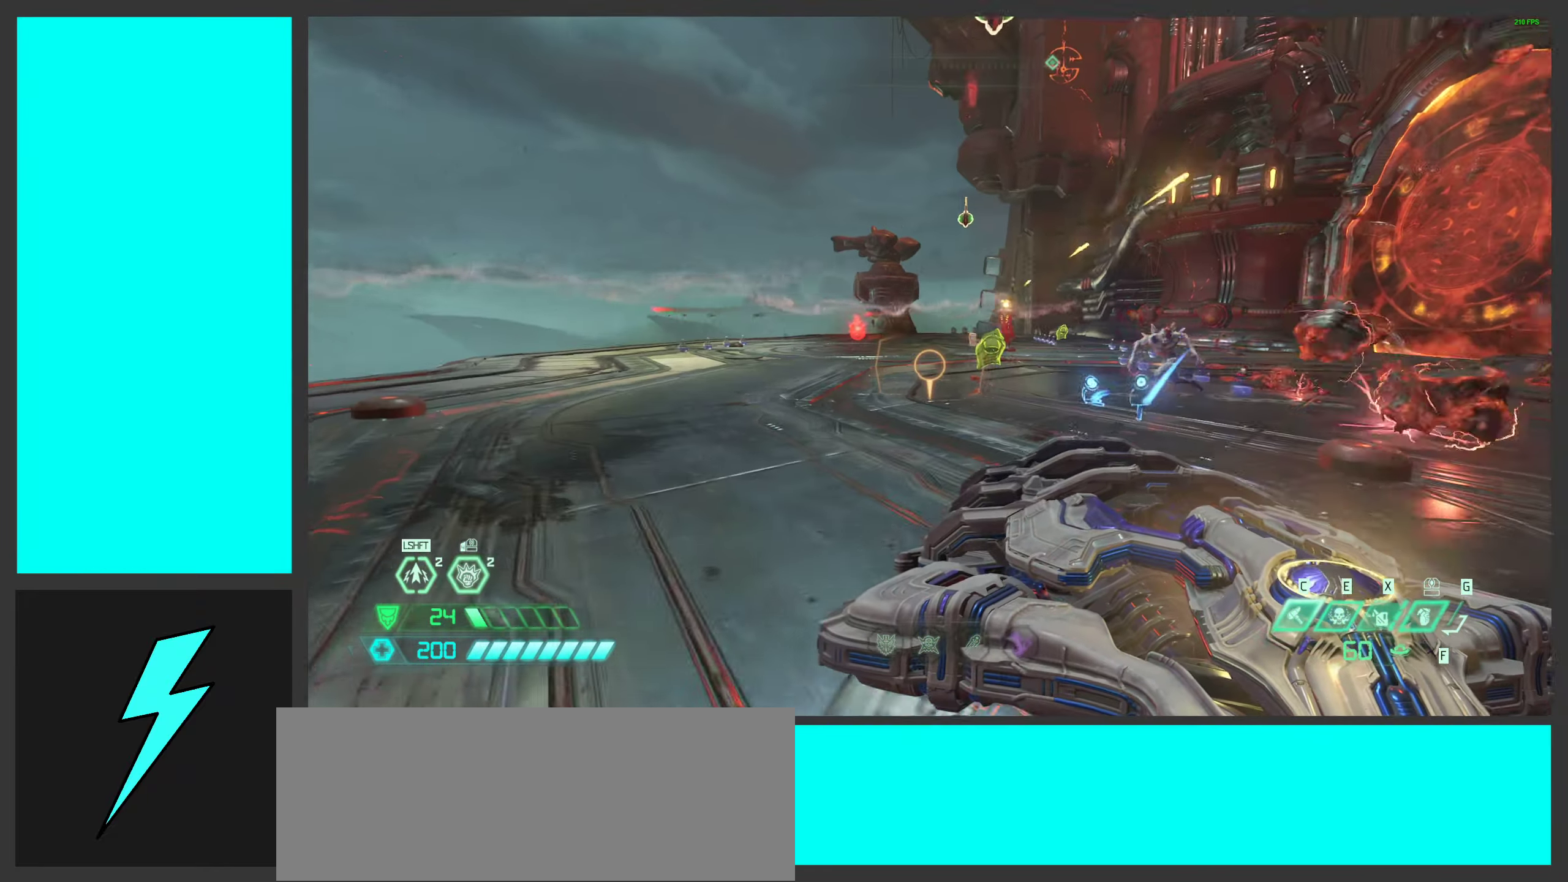
{"keys": ["a"], "mouse": ["left"], "events": [[116, "space", "down"], [250, "space", "up"], [300, "space", "down"], [366, "mouse_left", "down"], [483, "space", "up"], [483, "w", "up"]]}
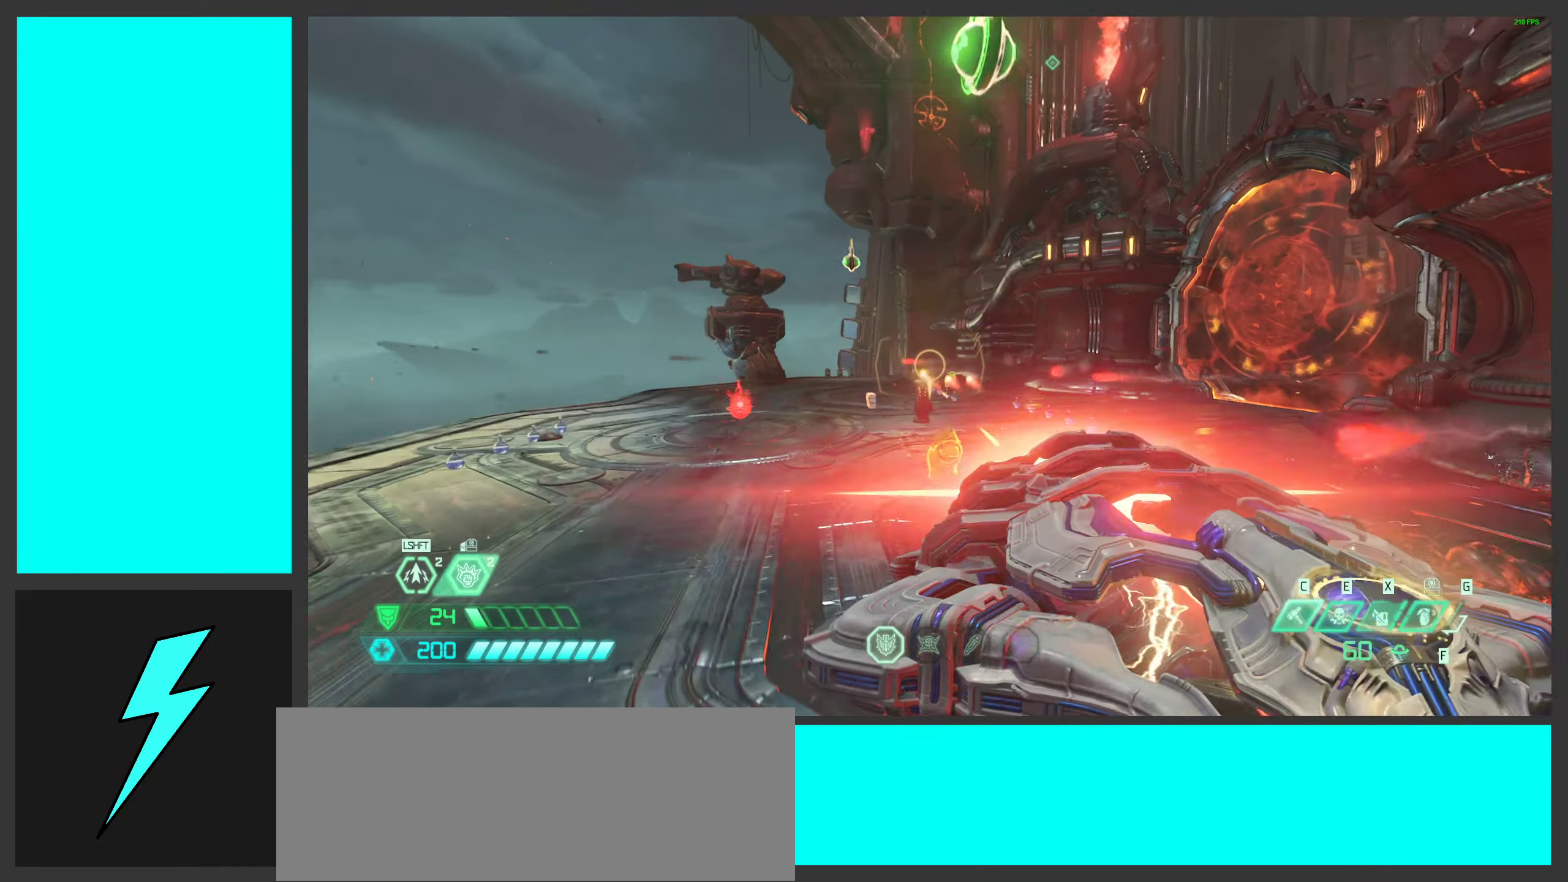
{"keys": ["a"], "mouse": [], "events": [[183, "mouse_left", "up"]]}
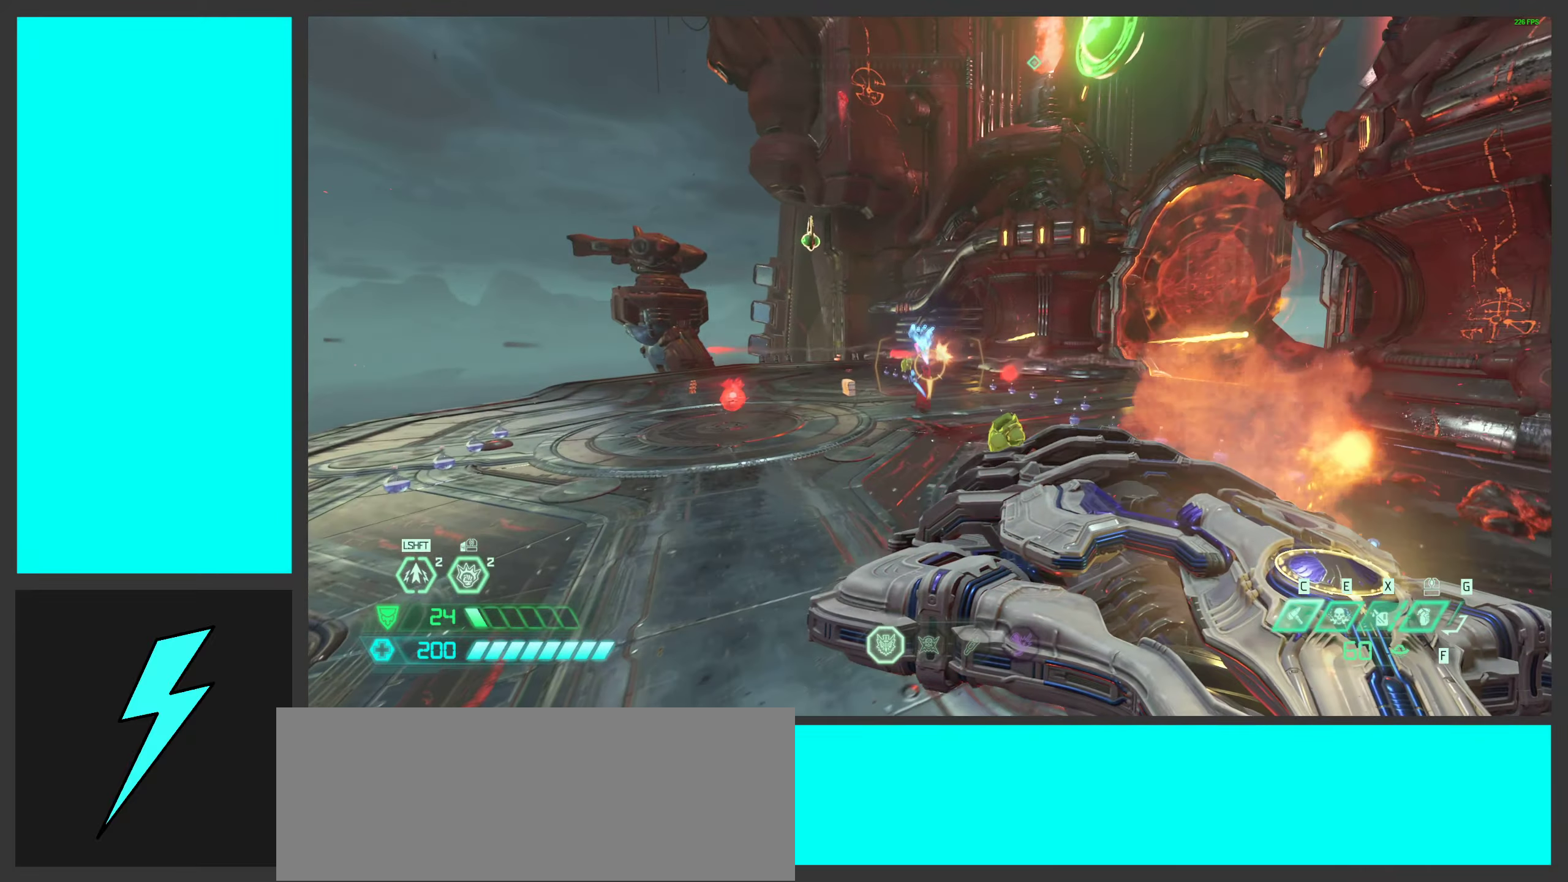
{"keys": ["a", "space"], "mouse": [], "events": [[400, "space", "down"]]}
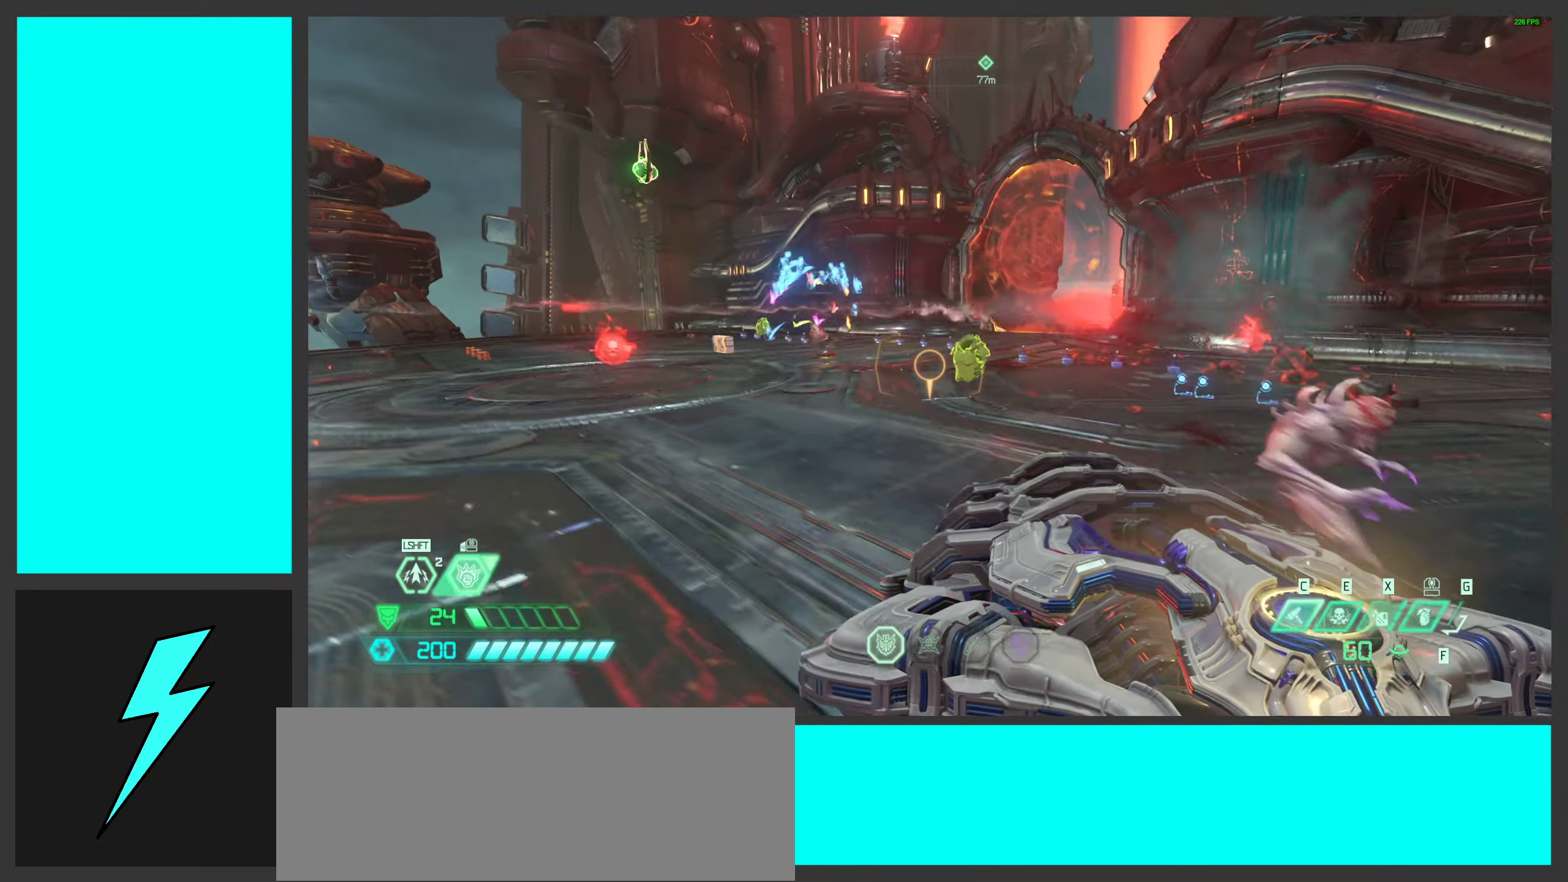
{"keys": ["a", "shift", "w"], "mouse": [], "events": [[66, "space", "up"], [200, "space", "down"], [266, "w", "down"], [366, "space", "up"], [450, "shift", "down"]]}
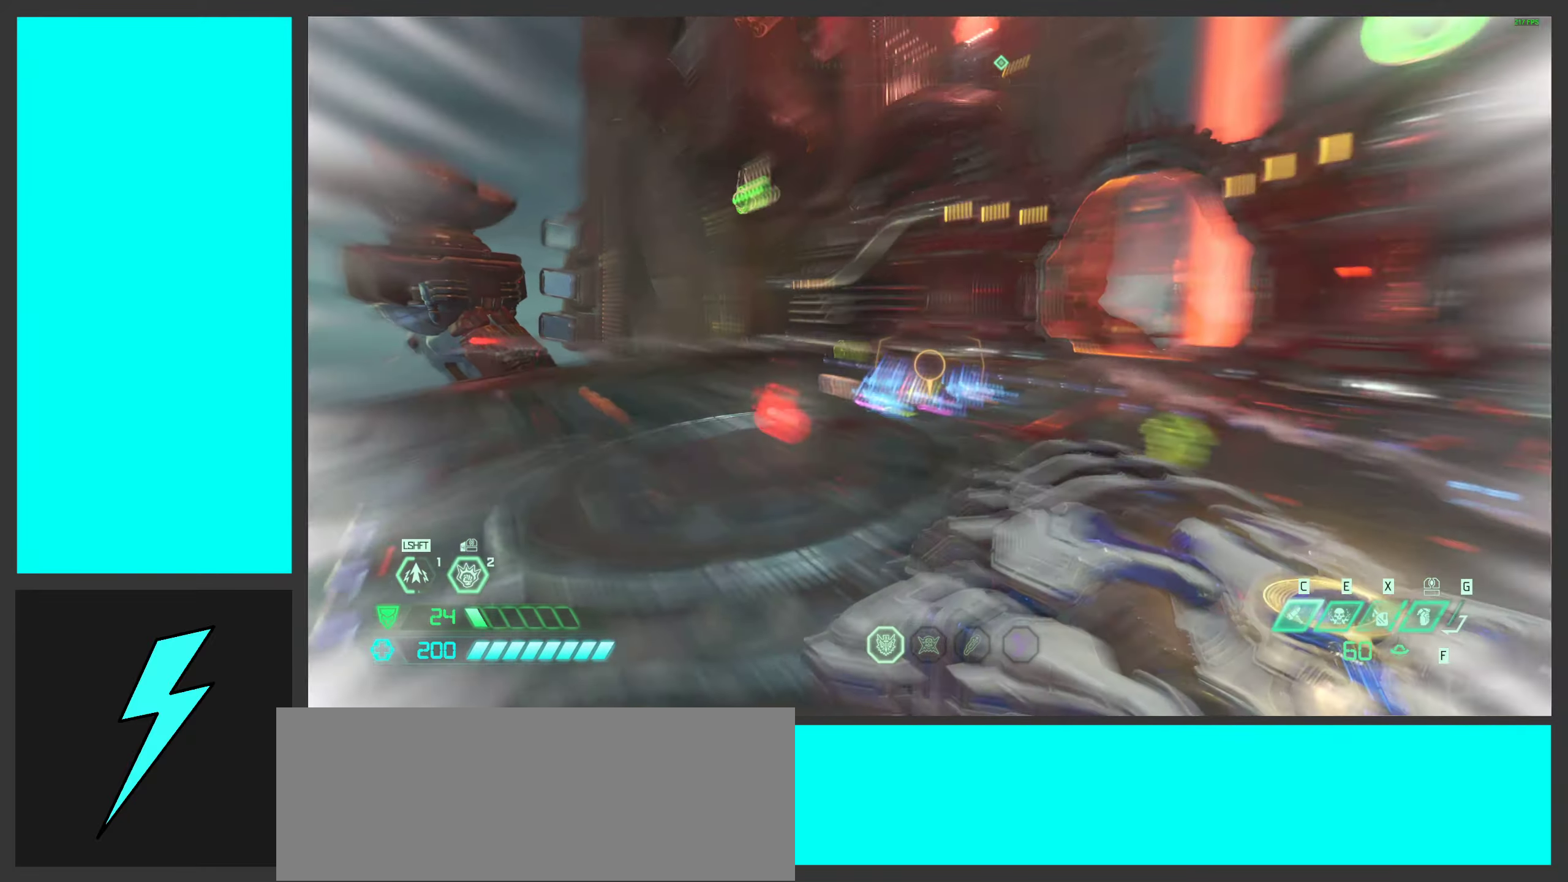
{"keys": ["a", "w"], "mouse": [], "events": [[100, "shift", "up"], [216, "shift", "down"], [400, "shift", "up"]]}
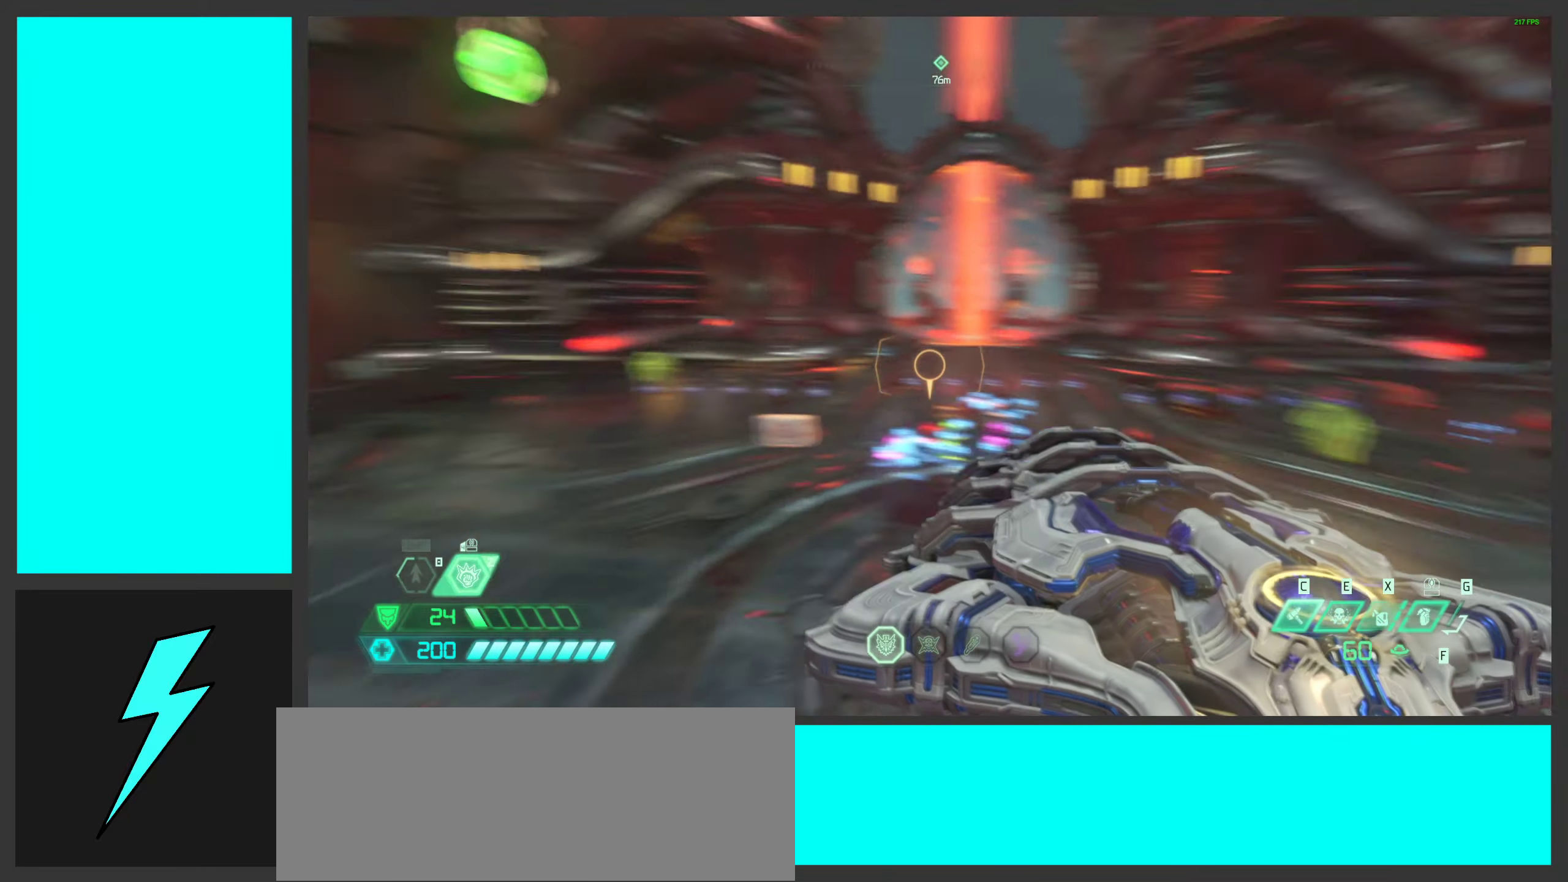
{"keys": ["a"], "mouse": [], "events": [[66, "w", "up"]]}
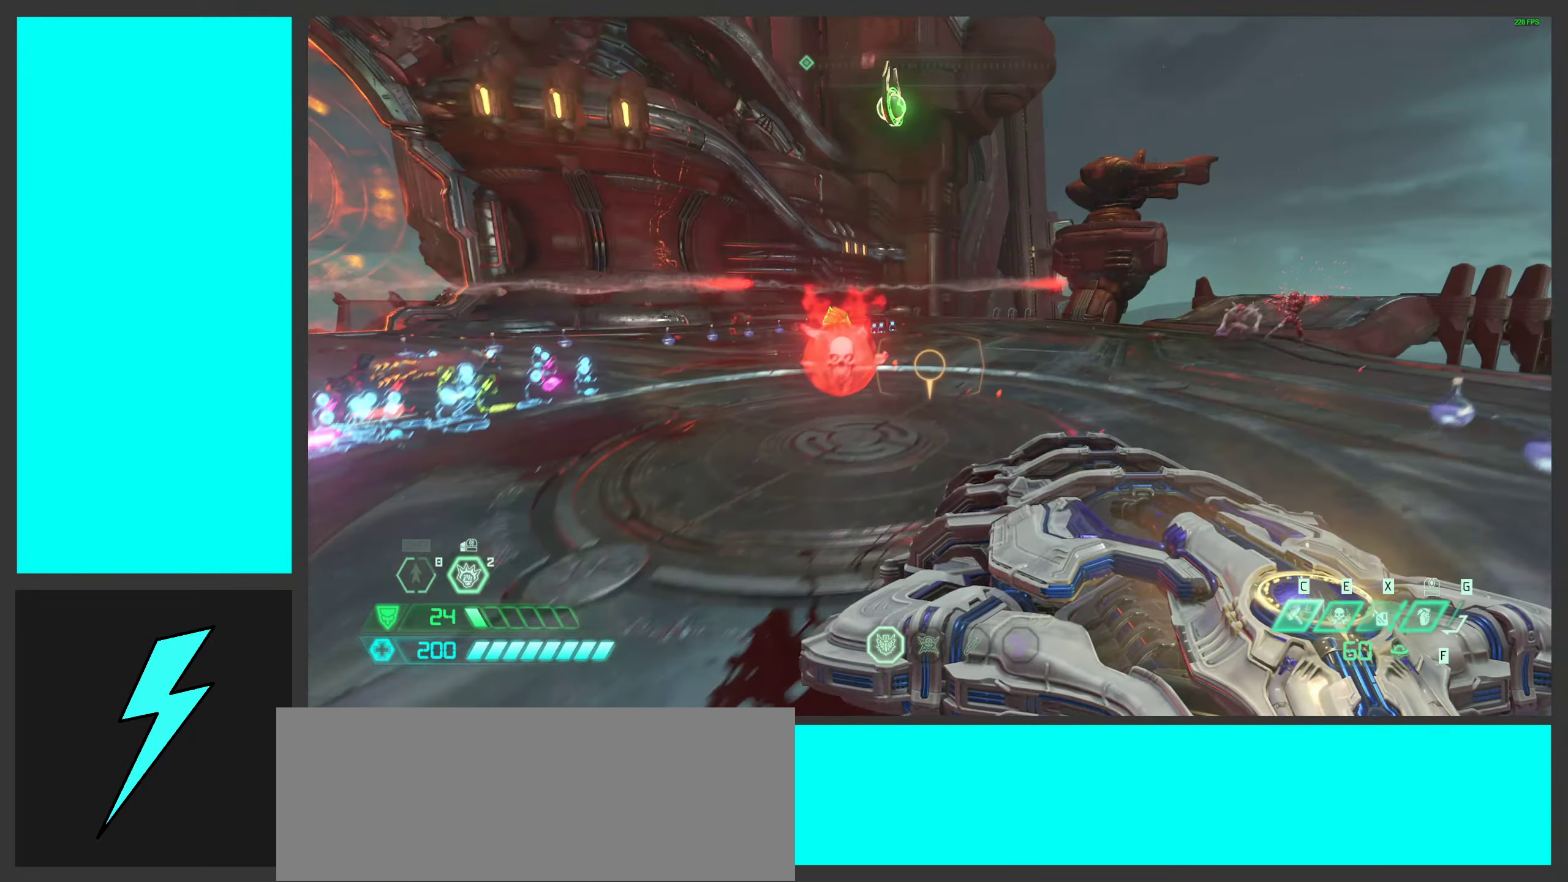
{"keys": ["d", "s"], "mouse": ["mb5"], "events": [[66, "s", "down"], [266, "a", "up"], [333, "d", "down"], [383, "mouse_mb5", "down"]]}
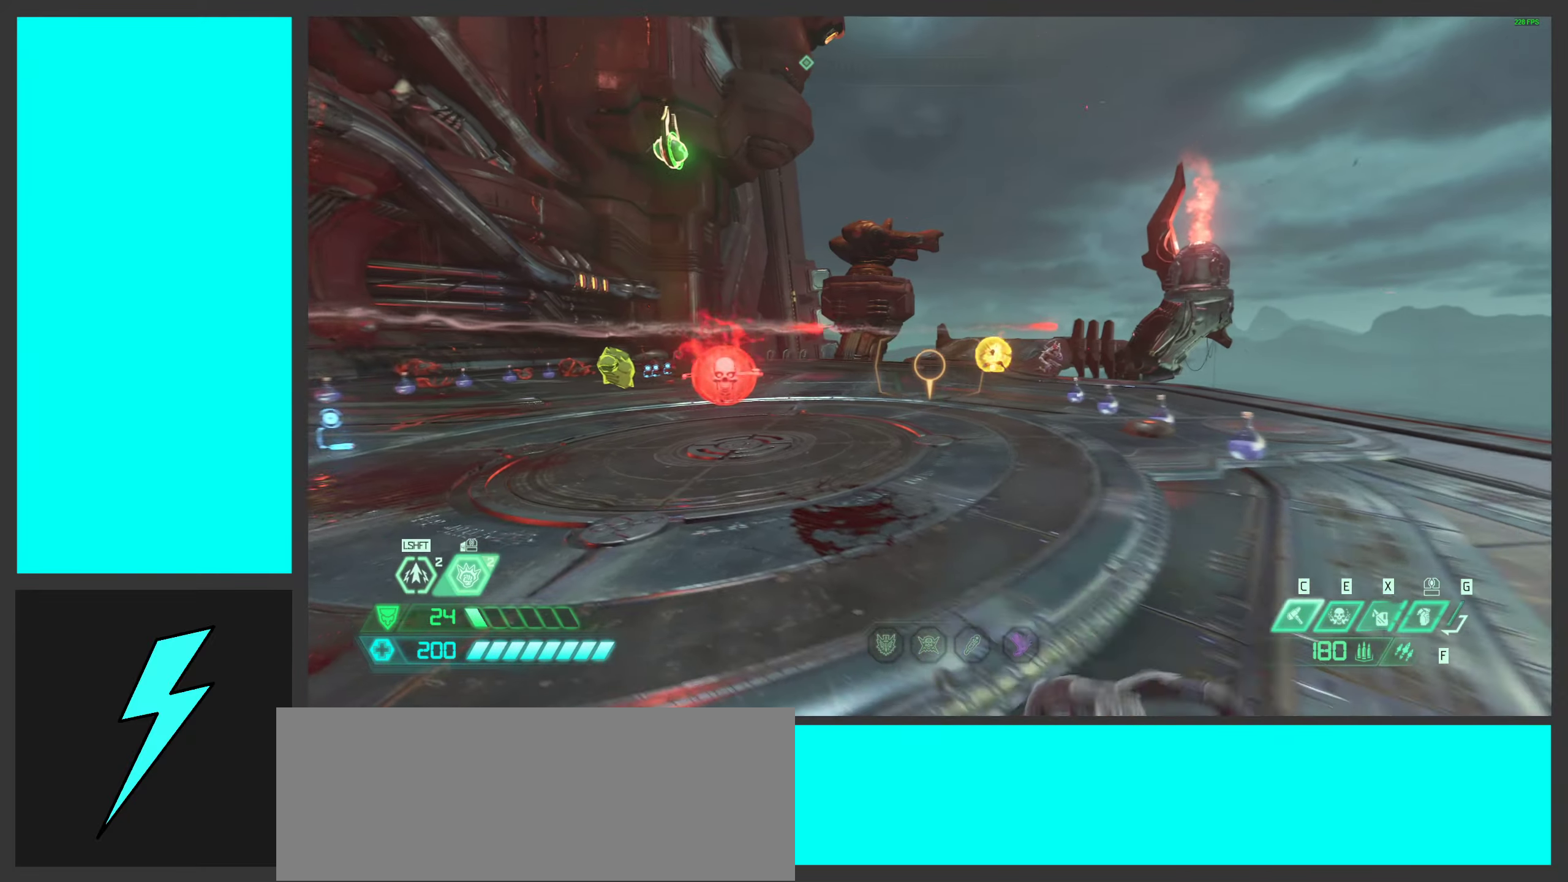
{"keys": [], "mouse": [], "events": [[83, "mouse_mb5", "up"], [333, "s", "up"], [500, "d", "up"]]}